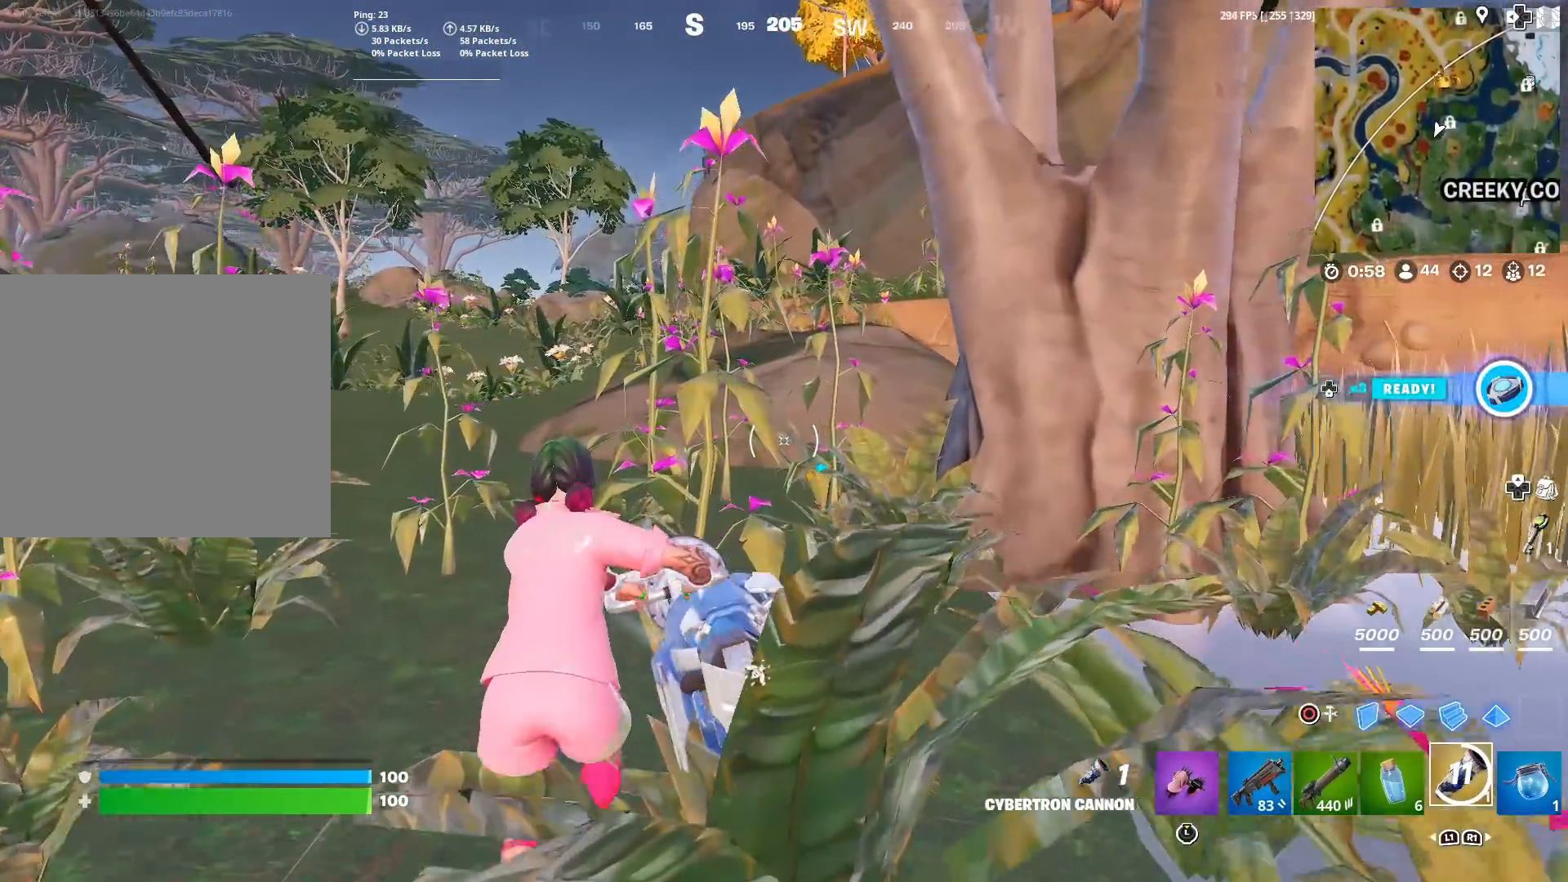
Gameplay with a controller (PlayStation layout); each line is a JSON object with the inputs held at the frame after it. "events" lists button and stick changes between this image and that frame as [ms after this image, input, new state], when the widget could be followed in between. Not read: TOUCHPAD.
{"buttons": [], "left_stick": "up", "right_stick": "center", "events": [[100, "SQUARE", "up"], [167, "SQUARE", "down"], [251, "SQUARE", "up"], [351, "SQUARE", "down"], [401, "SQUARE", "up"]]}
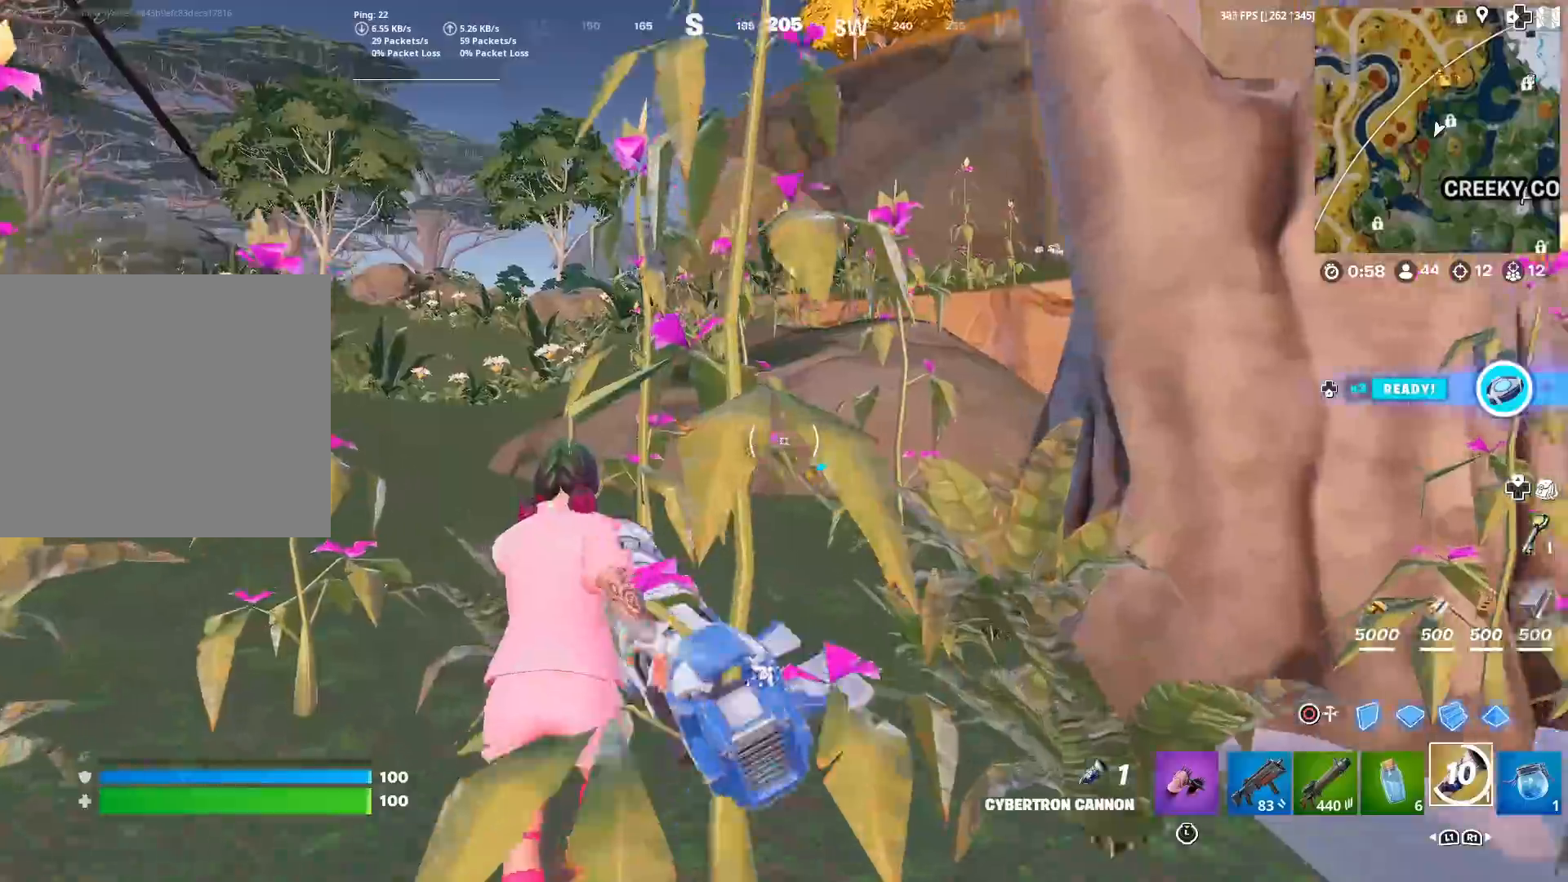
{"buttons": [], "left_stick": "up", "right_stick": "center", "events": [[17, "SQUARE", "down"], [84, "SQUARE", "up"], [267, "SQUARE", "down"], [300, "SQUARE", "up"]]}
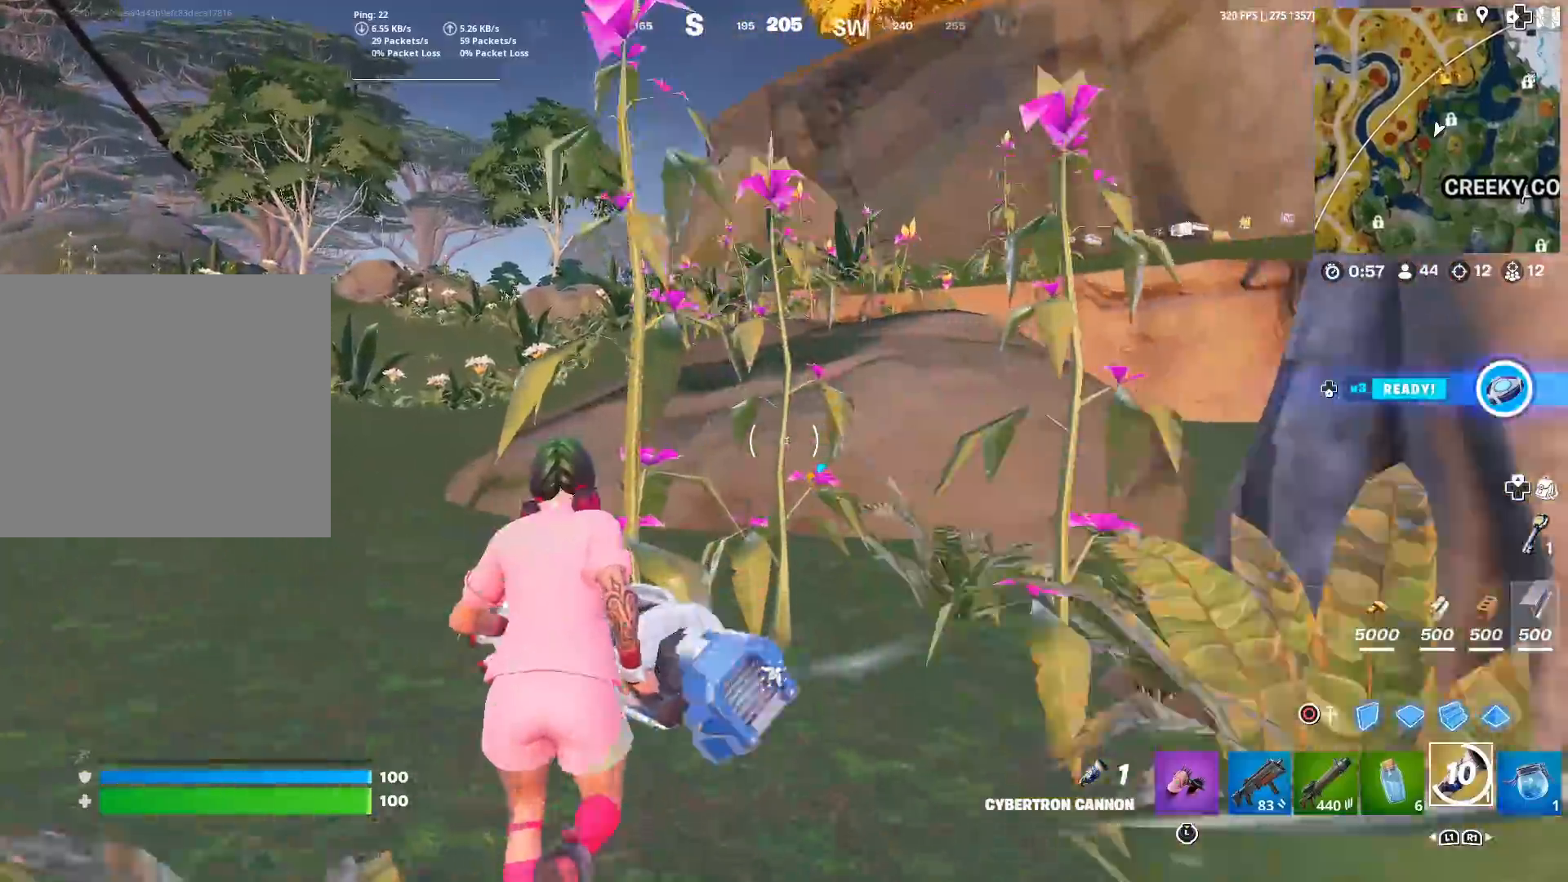
{"buttons": [], "left_stick": "up", "right_stick": "center", "events": []}
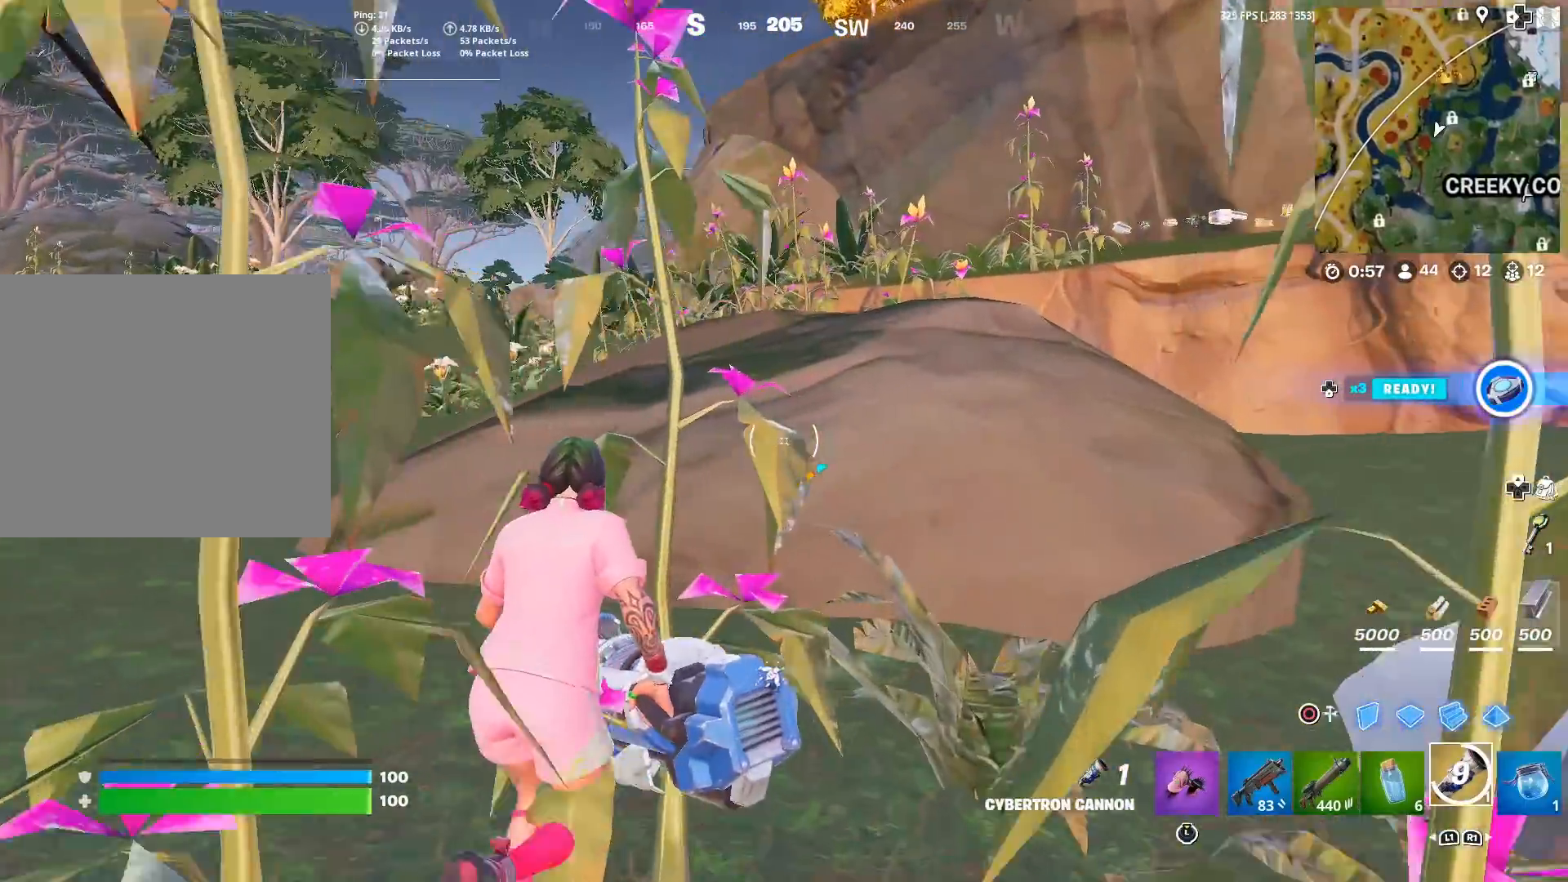
{"buttons": [], "left_stick": "center", "right_stick": "center", "events": [[150, "CROSS", "down"], [267, "CROSS", "up"], [401, "left_stick", "center"]]}
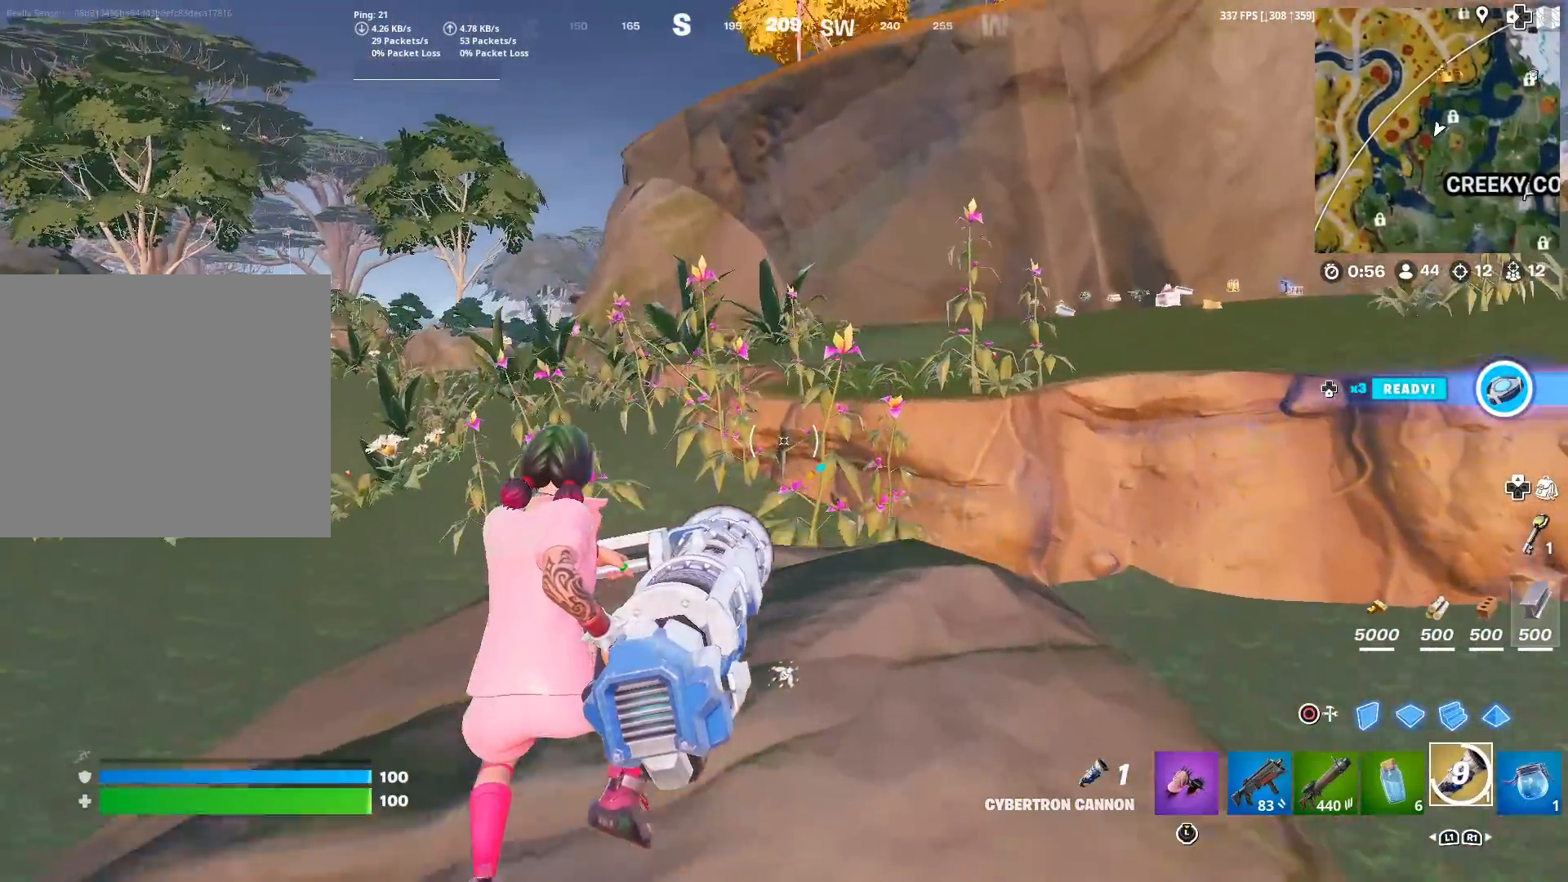
{"buttons": [], "left_stick": "up", "right_stick": "center", "events": [[133, "left_stick", "up-left"], [467, "left_stick", "up"]]}
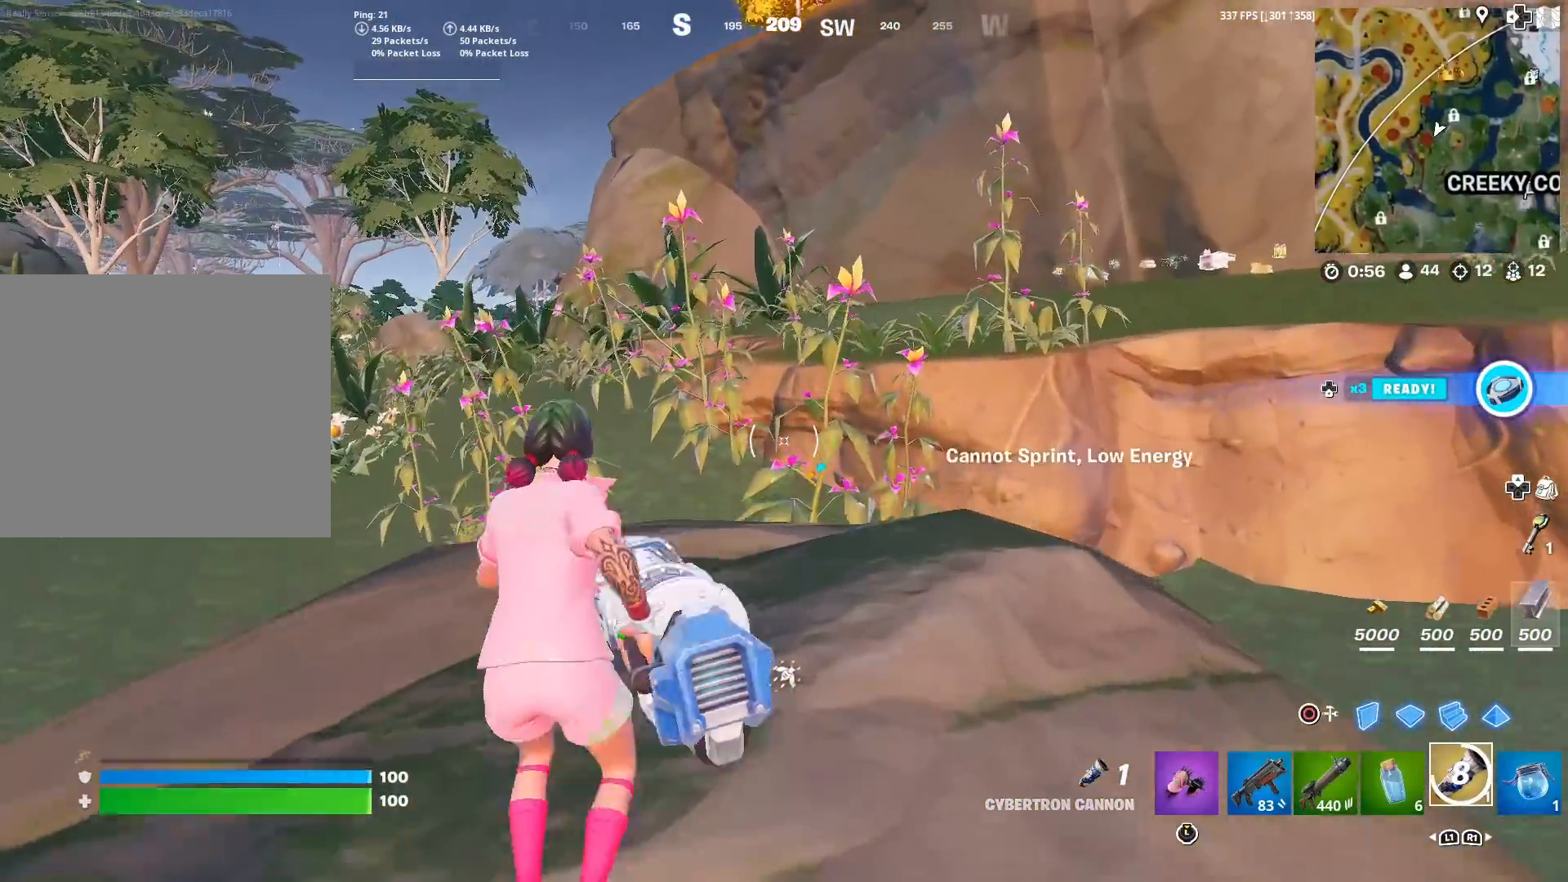
{"buttons": [], "left_stick": "up", "right_stick": "center", "events": [[267, "right_stick", "right"], [334, "right_stick", "center"]]}
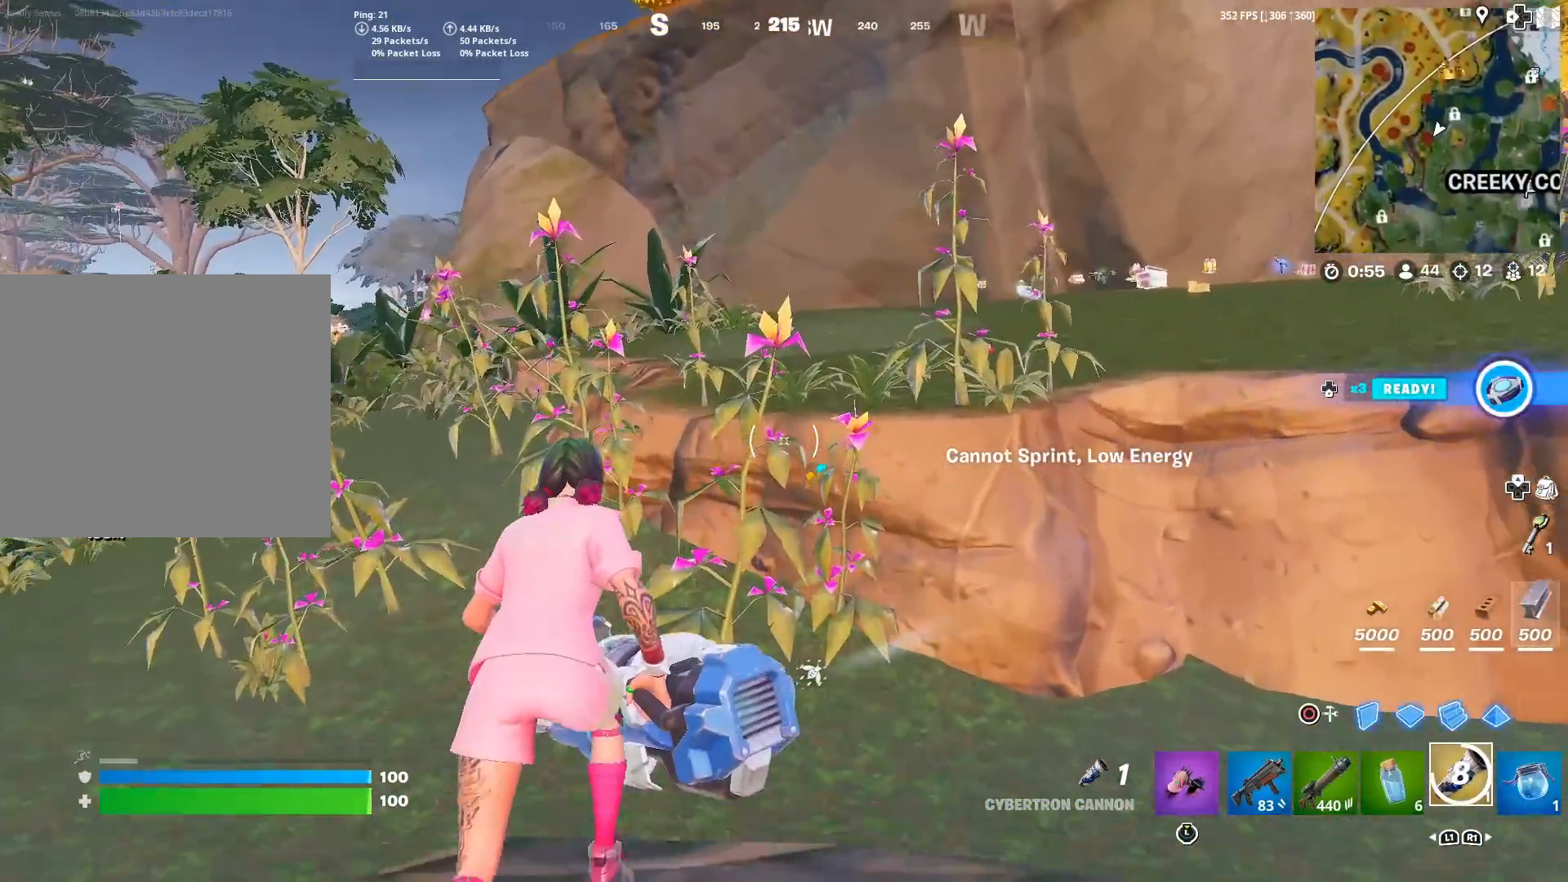
{"buttons": [], "left_stick": "up", "right_stick": "center", "events": []}
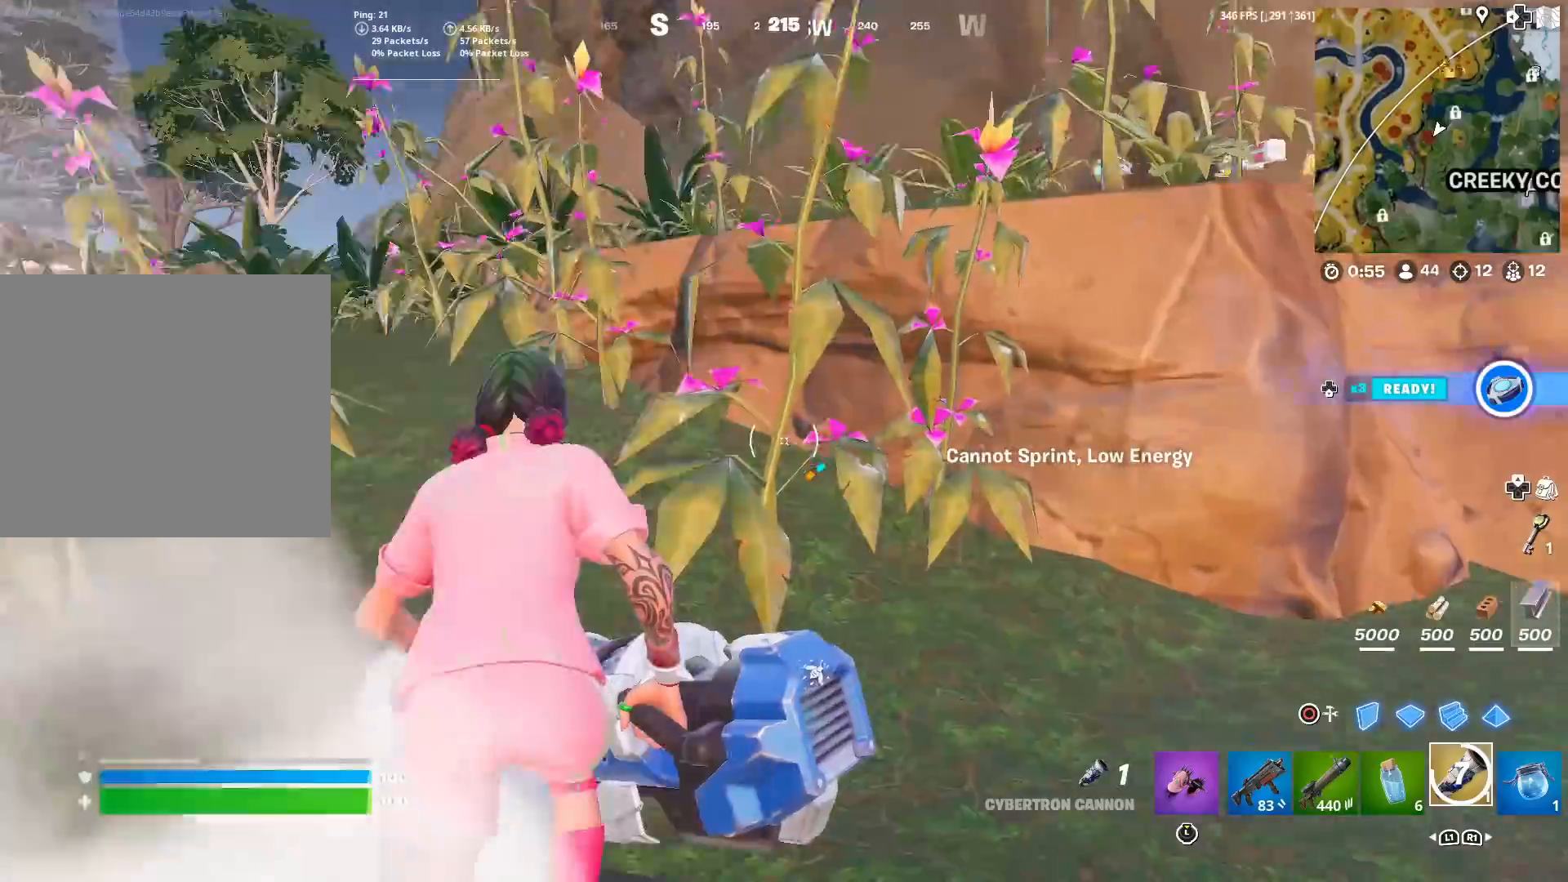
{"buttons": [], "left_stick": "up-left", "right_stick": "center", "events": [[67, "left_stick", "up-left"]]}
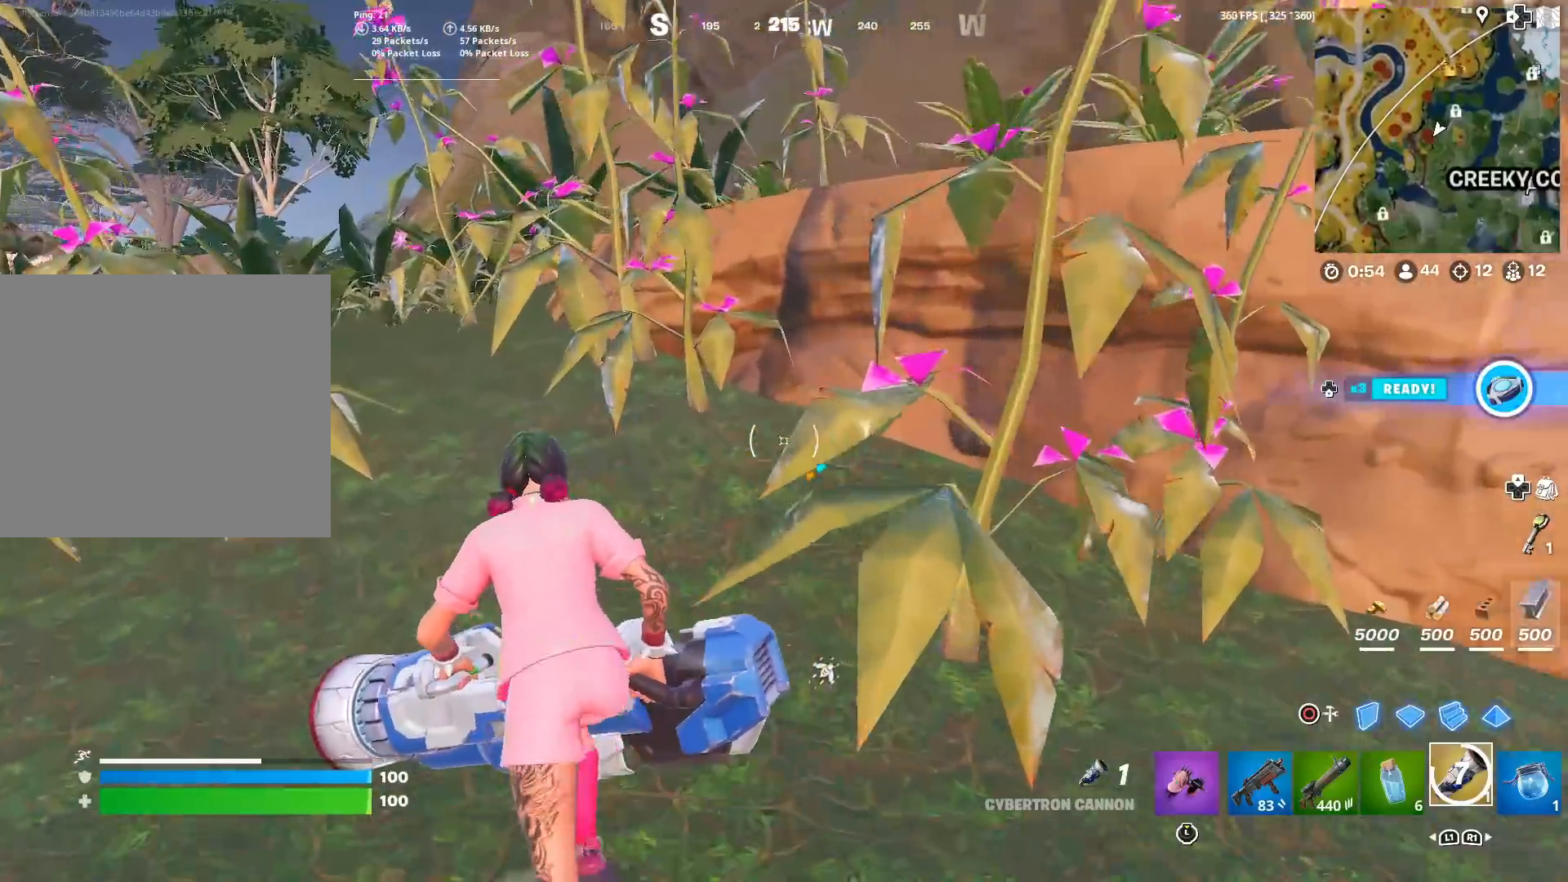
{"buttons": [], "left_stick": "up", "right_stick": "center", "events": [[417, "left_stick", "up"]]}
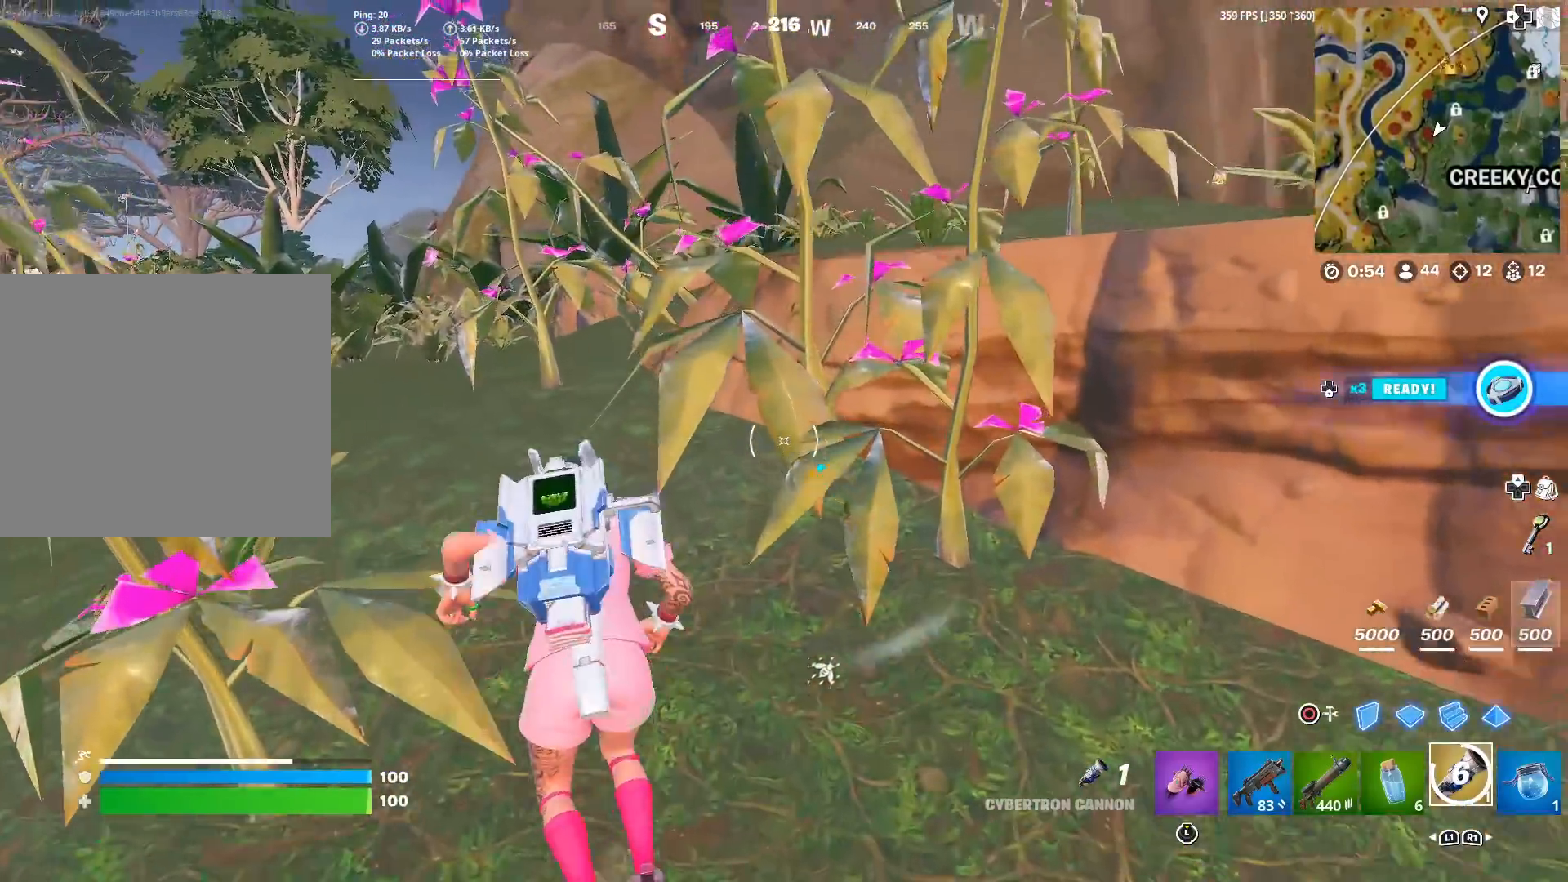
{"buttons": [], "left_stick": "up", "right_stick": "center", "events": [[34, "right_stick", "right"], [200, "CROSS", "down"], [200, "right_stick", "center"], [317, "CROSS", "up"]]}
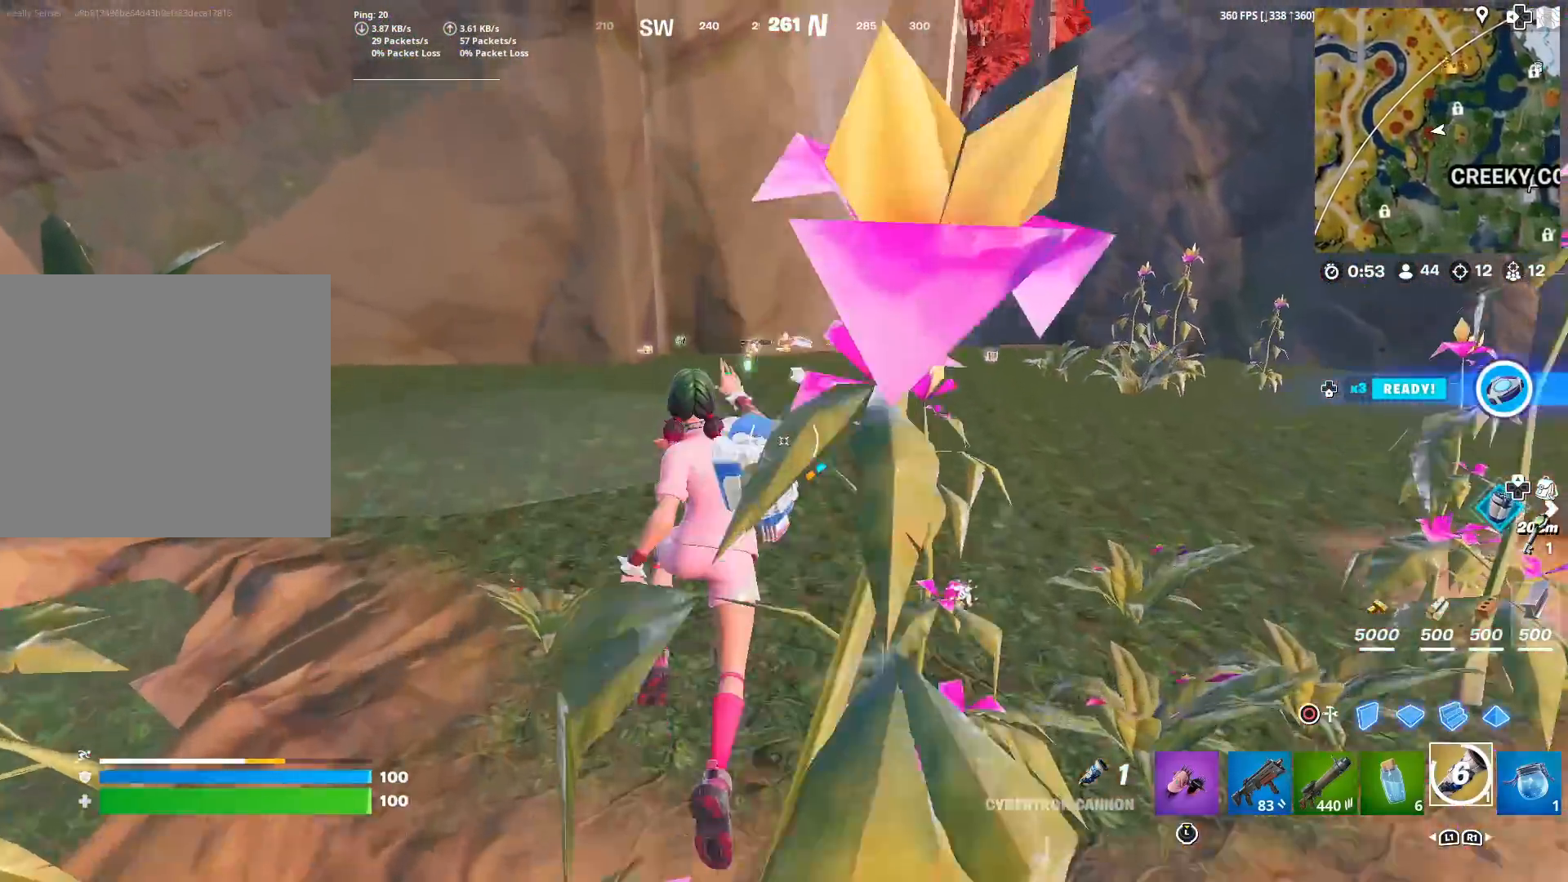
{"buttons": [], "left_stick": "up-right", "right_stick": "center", "events": [[433, "left_stick", "up-right"]]}
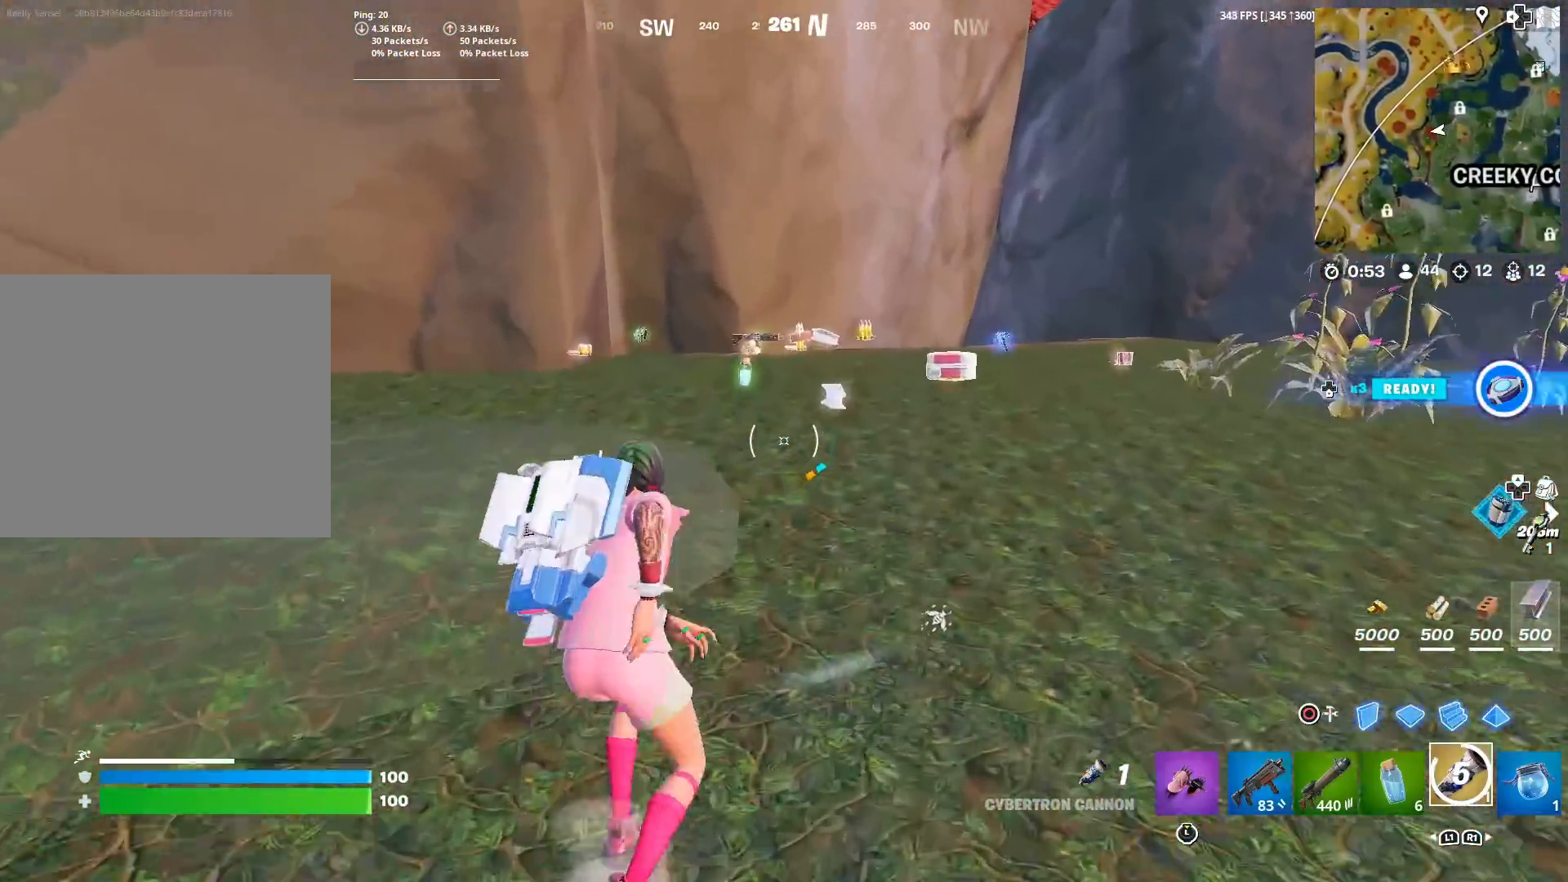
{"buttons": ["L1"], "left_stick": "up", "right_stick": "center", "events": [[150, "L1", "down"], [284, "L1", "up"], [384, "L1", "down"], [501, "left_stick", "up"]]}
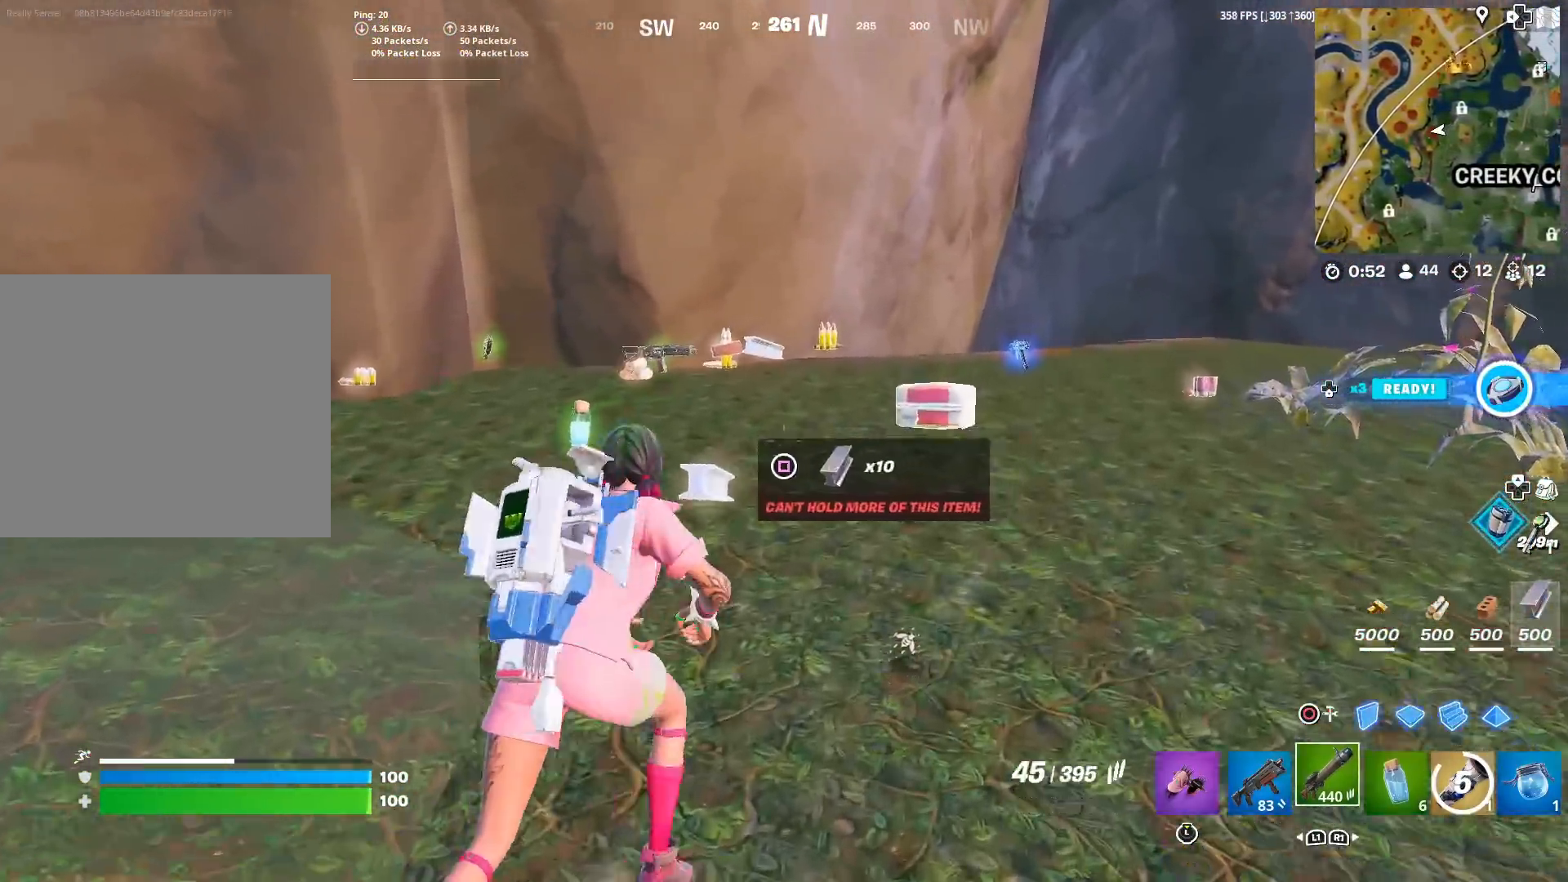
{"buttons": ["L3"], "left_stick": "up-left", "right_stick": "center", "events": [[16, "L1", "up"], [417, "left_stick", "up-left"], [483, "L3", "down"]]}
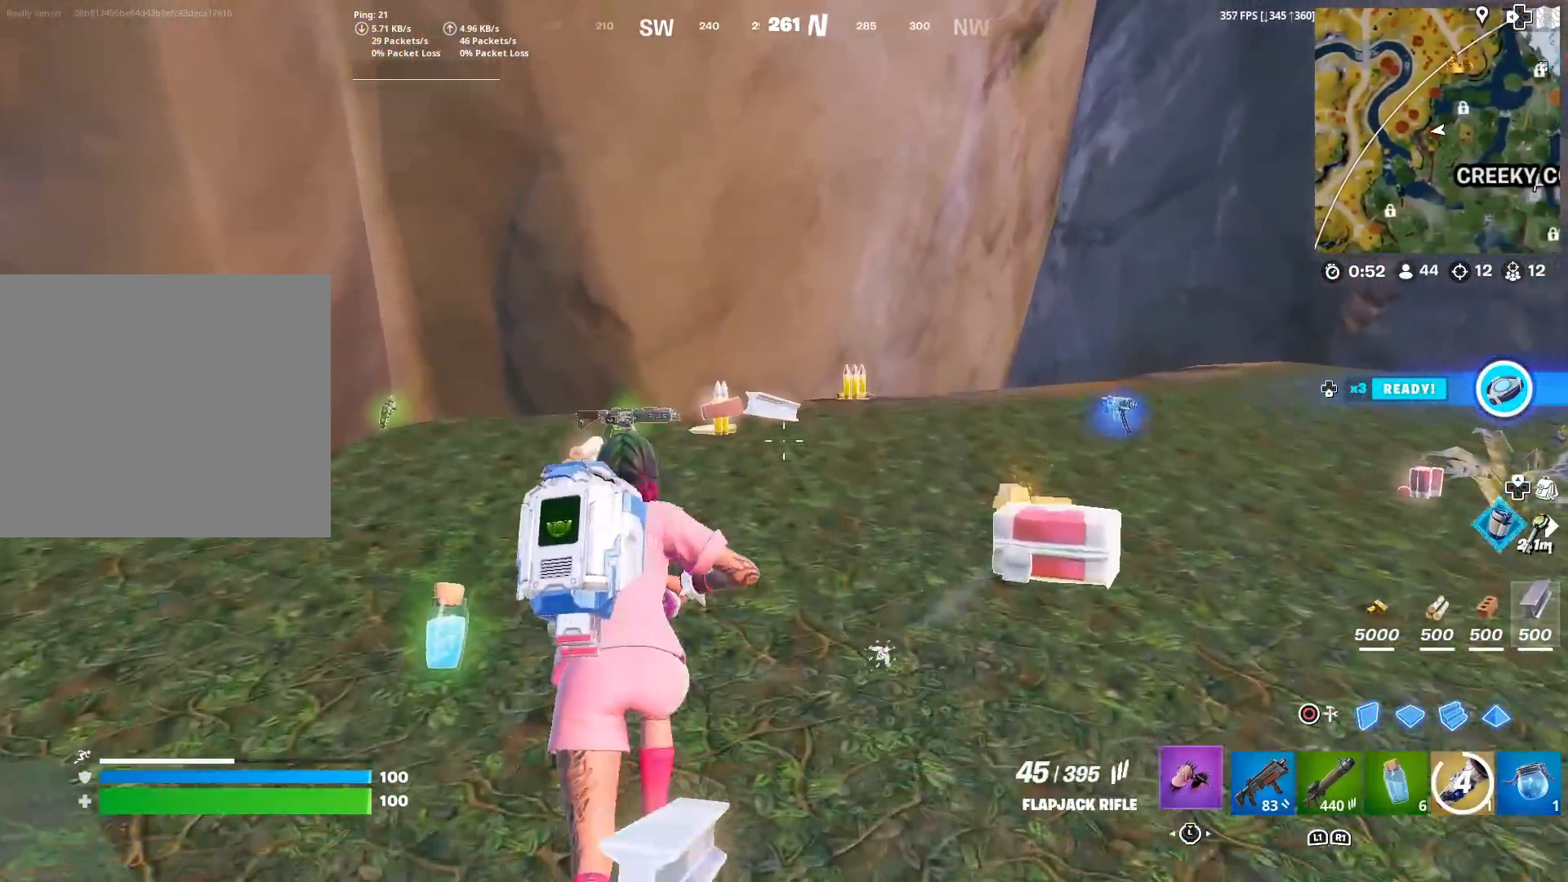
{"buttons": ["SQUARE"], "left_stick": "up", "right_stick": "center", "events": [[84, "SQUARE", "down"], [100, "L3", "up"], [184, "SQUARE", "up"], [234, "right_stick", "right"], [250, "SQUARE", "down"], [334, "SQUARE", "up"], [367, "right_stick", "center"], [401, "left_stick", "up"], [434, "SQUARE", "down"]]}
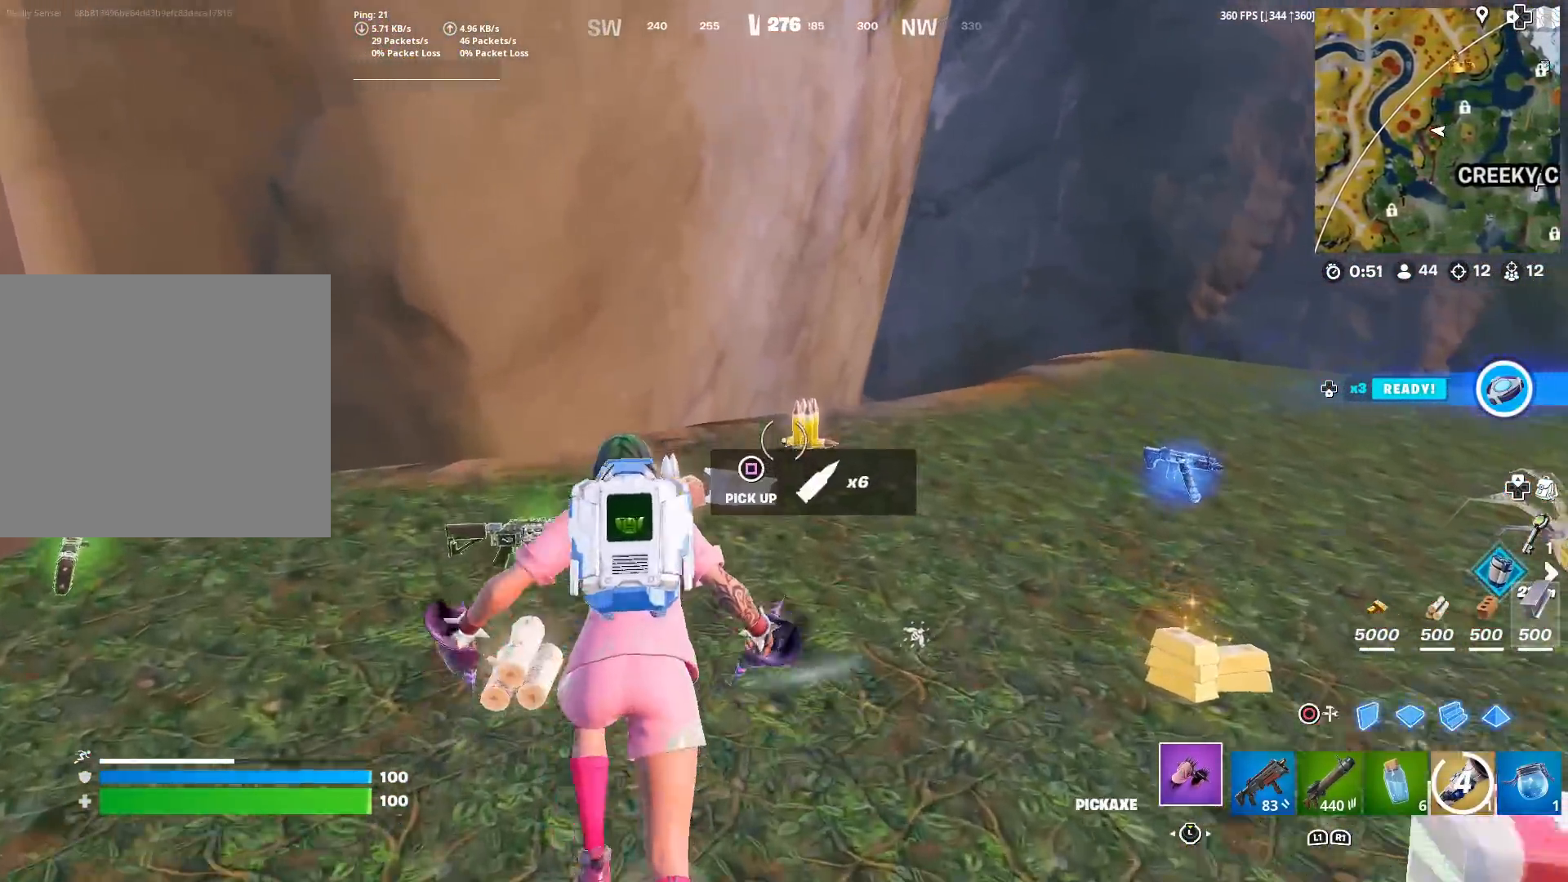
{"buttons": [], "left_stick": "up", "right_stick": "center", "events": [[33, "SQUARE", "up"]]}
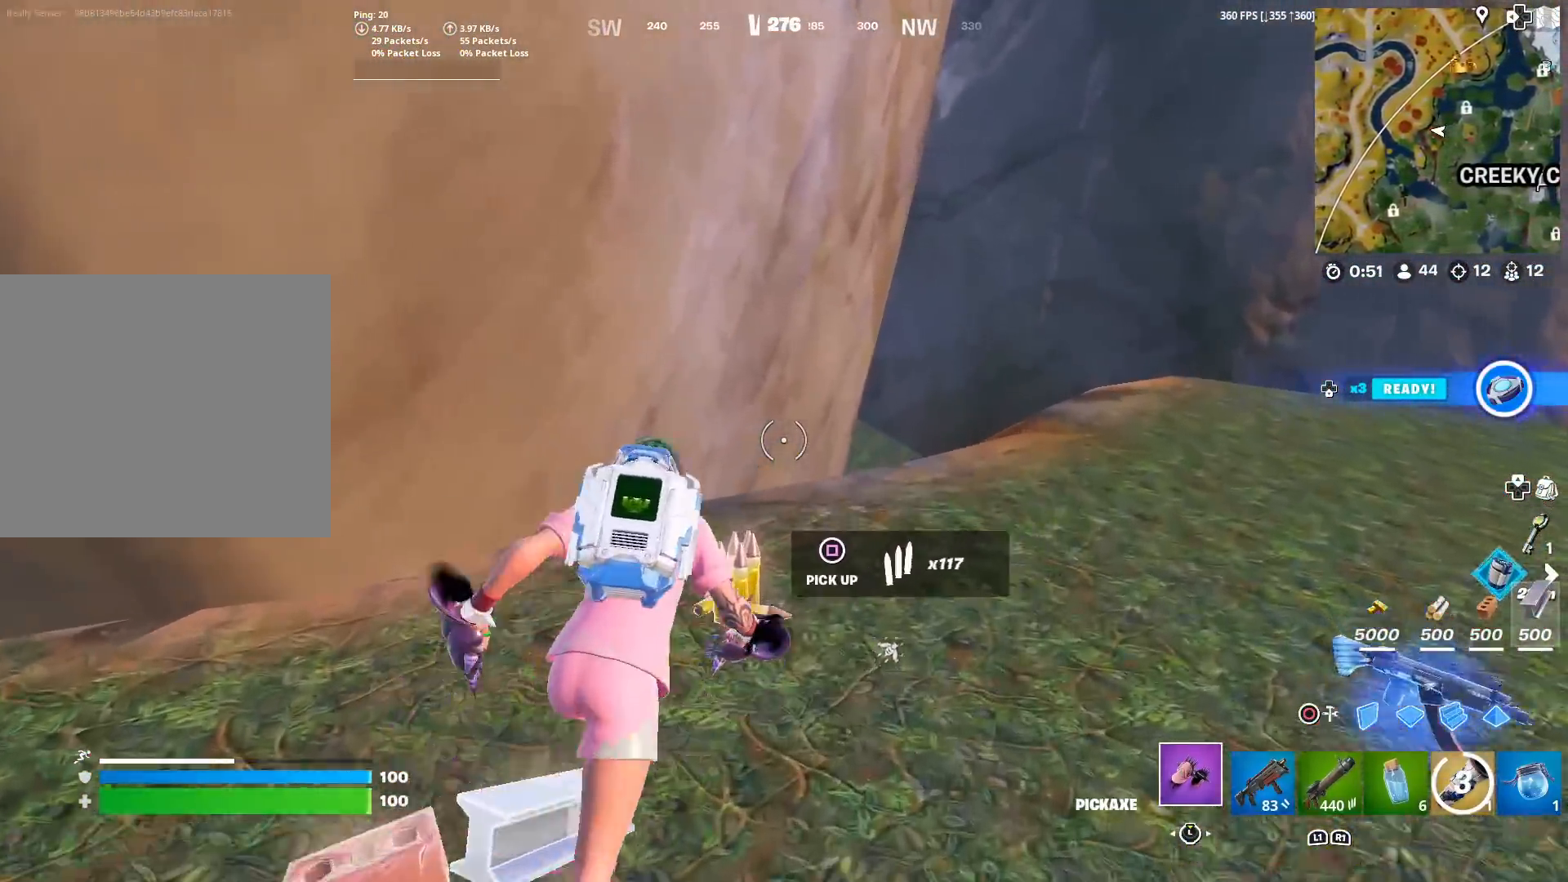
{"buttons": [], "left_stick": "up", "right_stick": "center", "events": []}
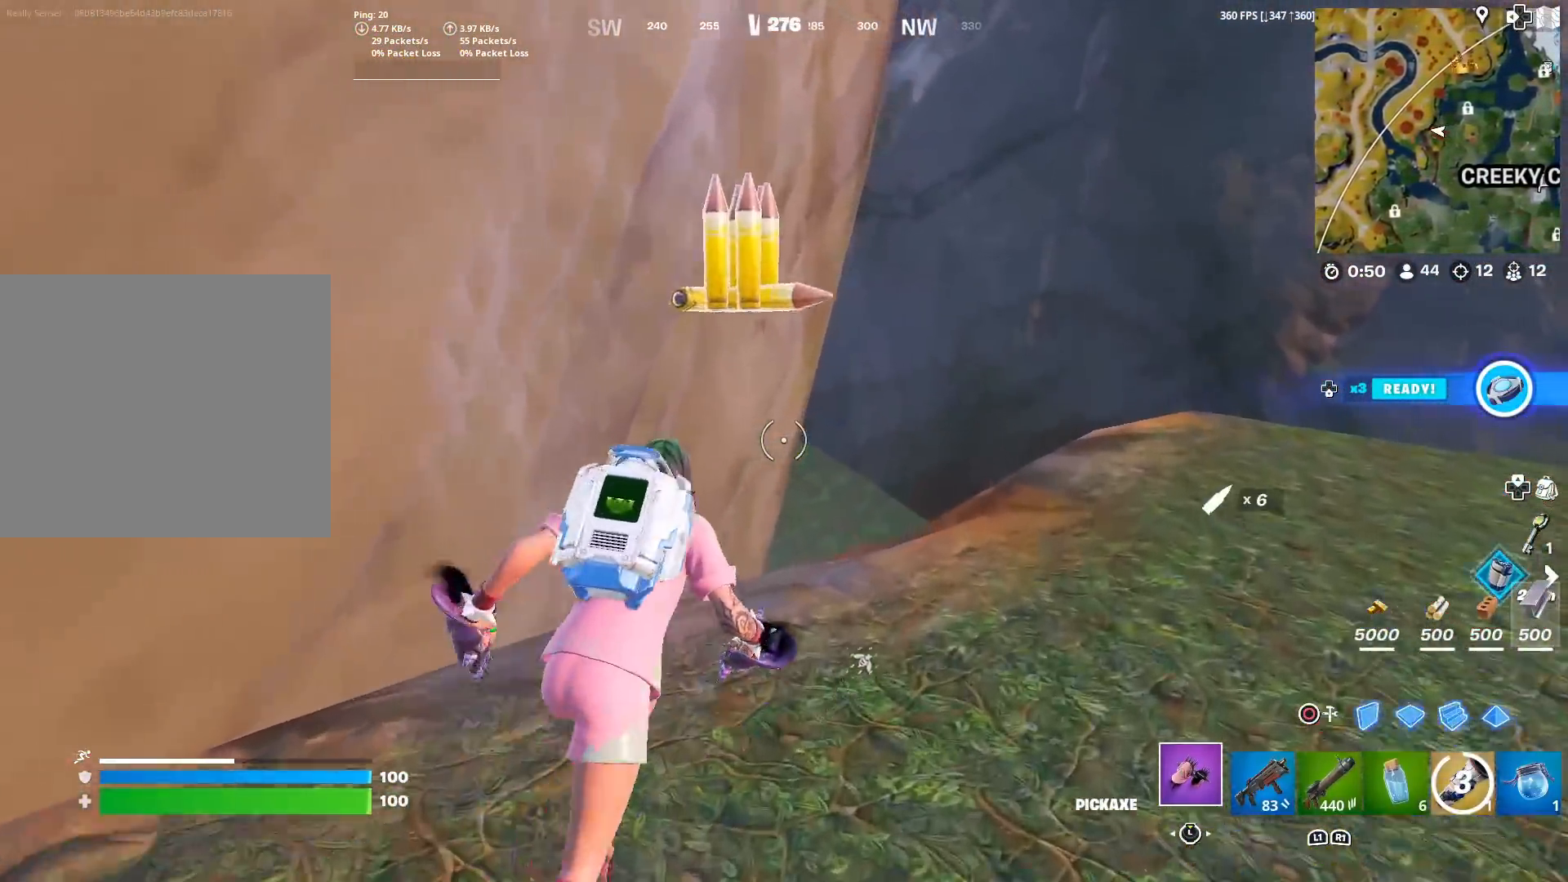
{"buttons": [], "left_stick": "up", "right_stick": "center", "events": []}
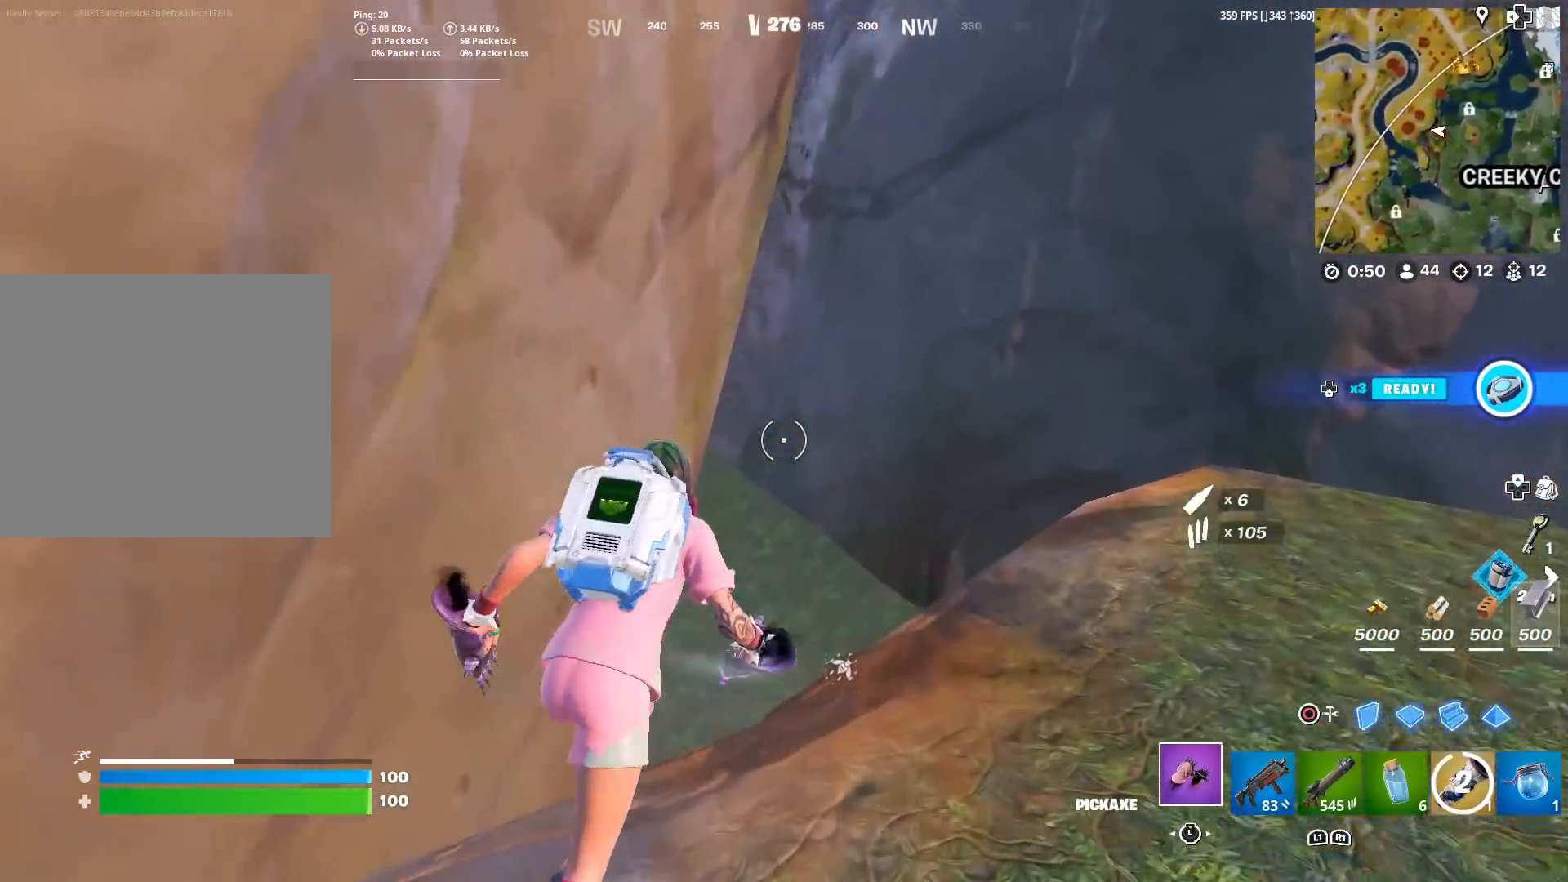
{"buttons": [], "left_stick": "up", "right_stick": "center", "events": []}
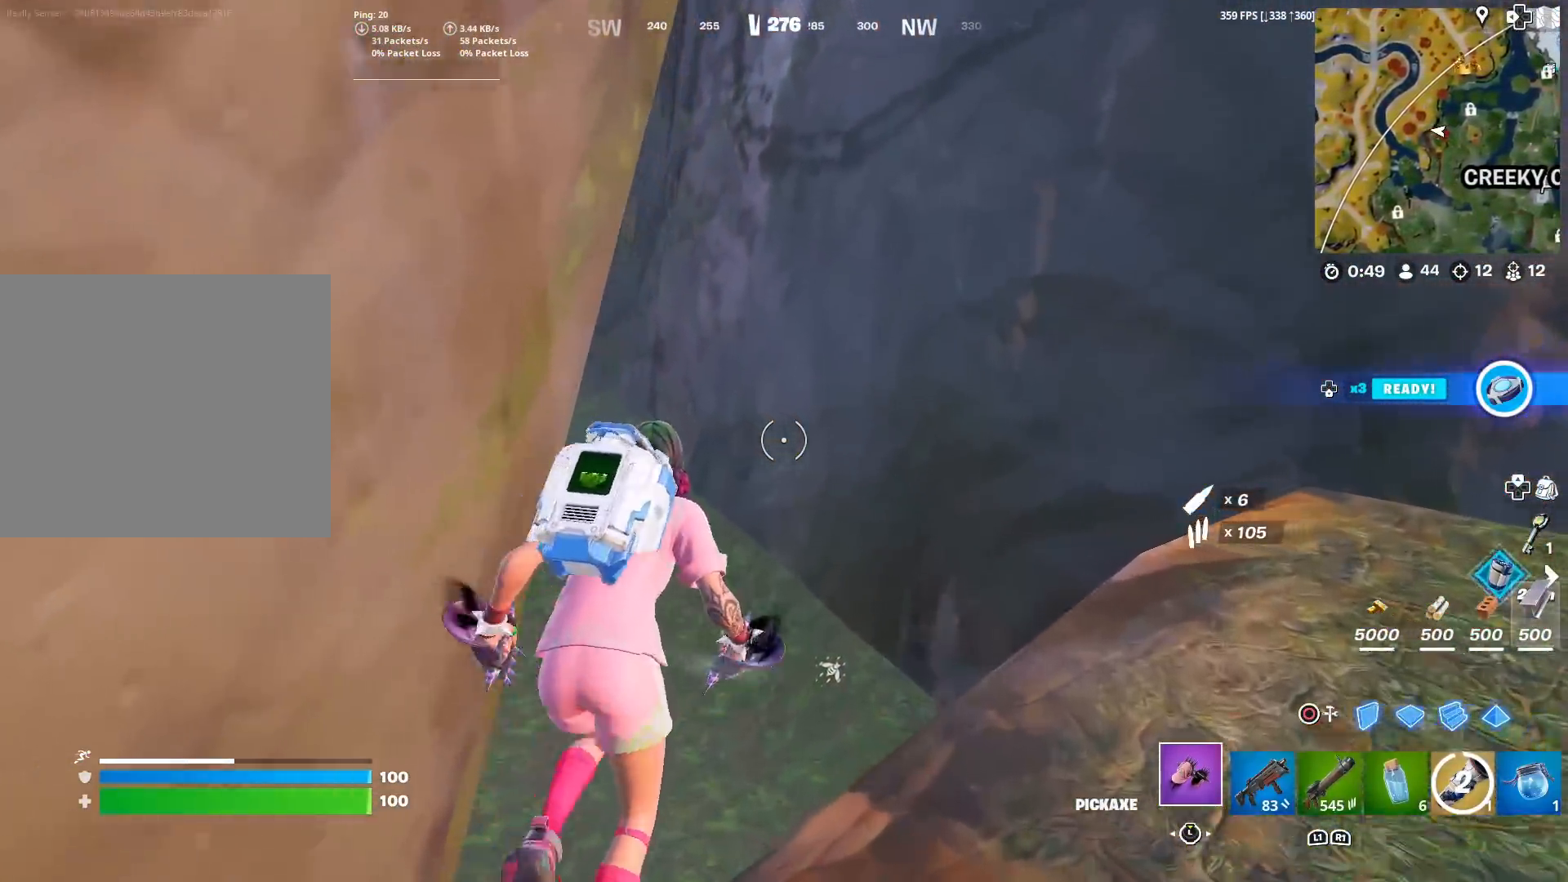
{"buttons": [], "left_stick": "up", "right_stick": "left", "events": [[500, "right_stick", "left"]]}
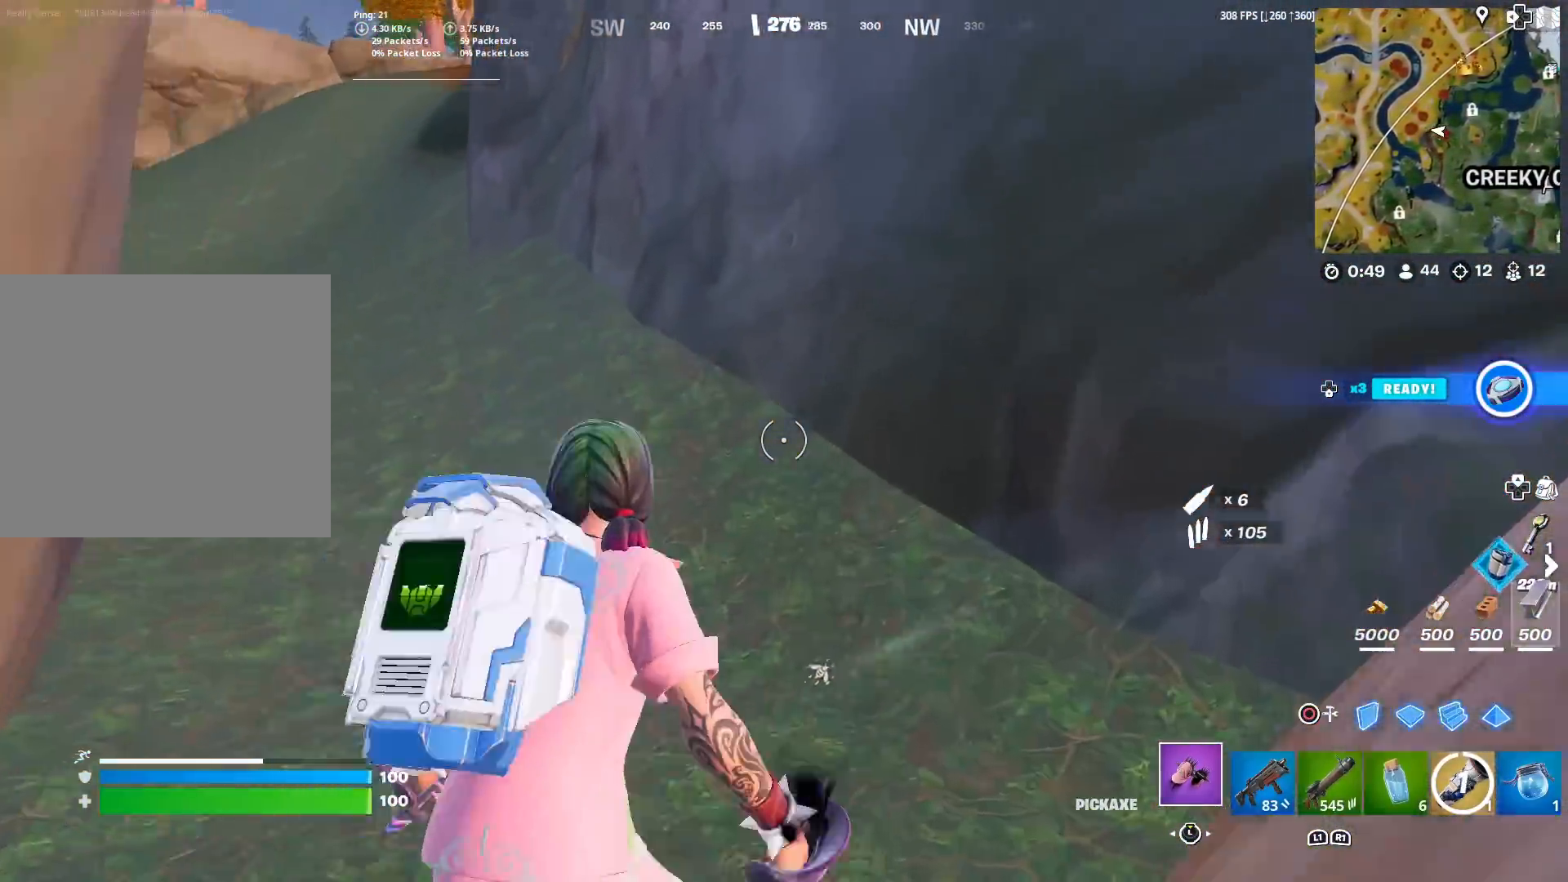
{"buttons": [], "left_stick": "up-right", "right_stick": "center", "events": [[134, "right_stick", "center"], [267, "left_stick", "up-right"]]}
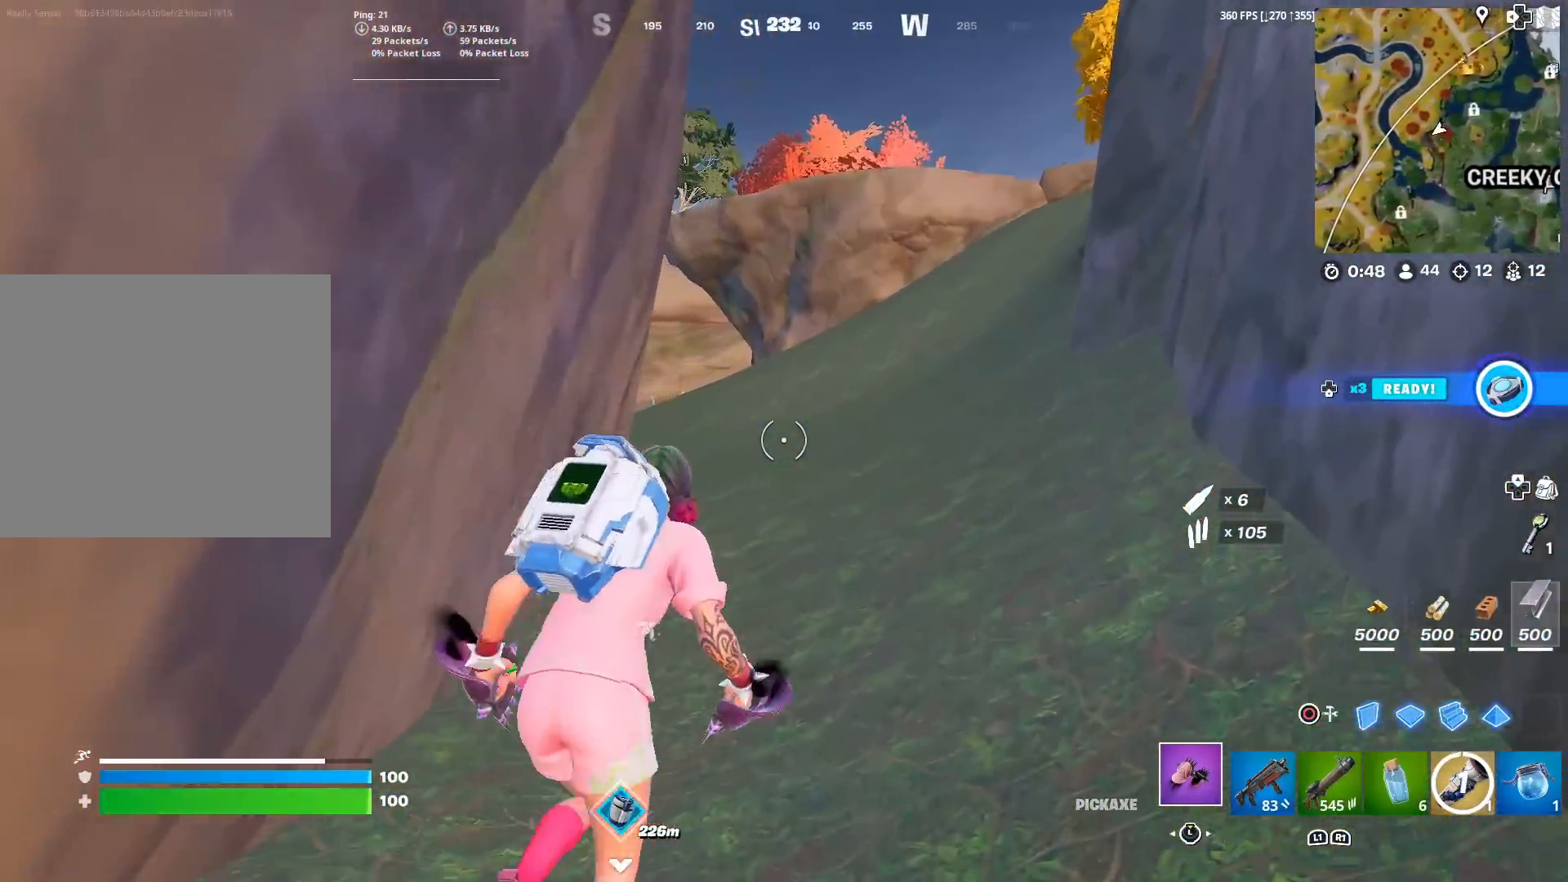
{"buttons": [], "left_stick": "up-right", "right_stick": "center", "events": []}
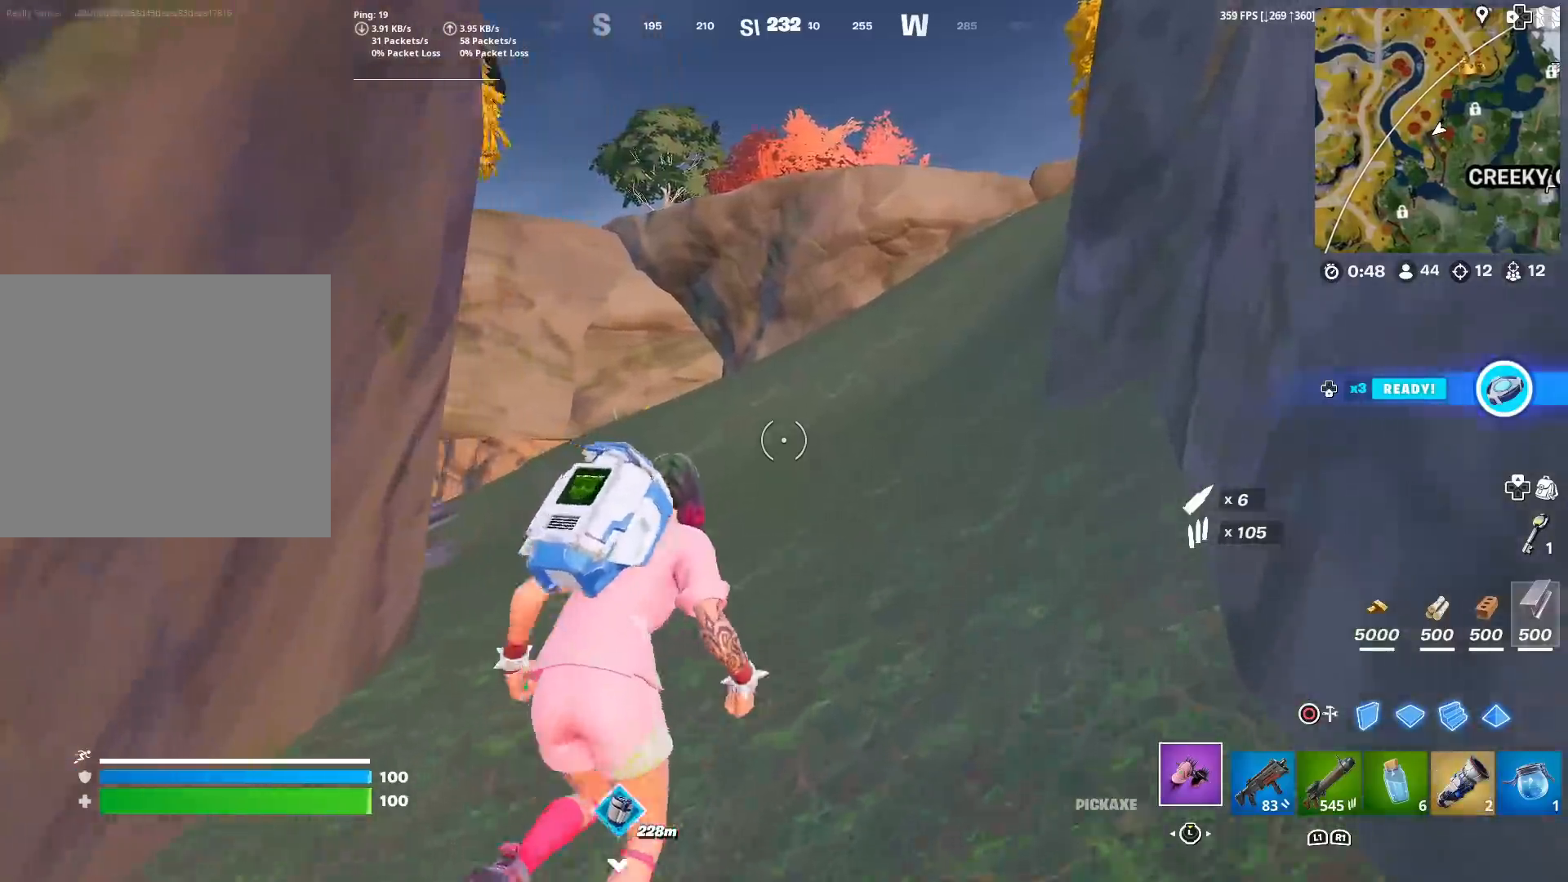
{"buttons": ["L1"], "left_stick": "up-right", "right_stick": "center", "events": [[150, "right_stick", "down-left"], [250, "right_stick", "center"], [451, "L1", "down"]]}
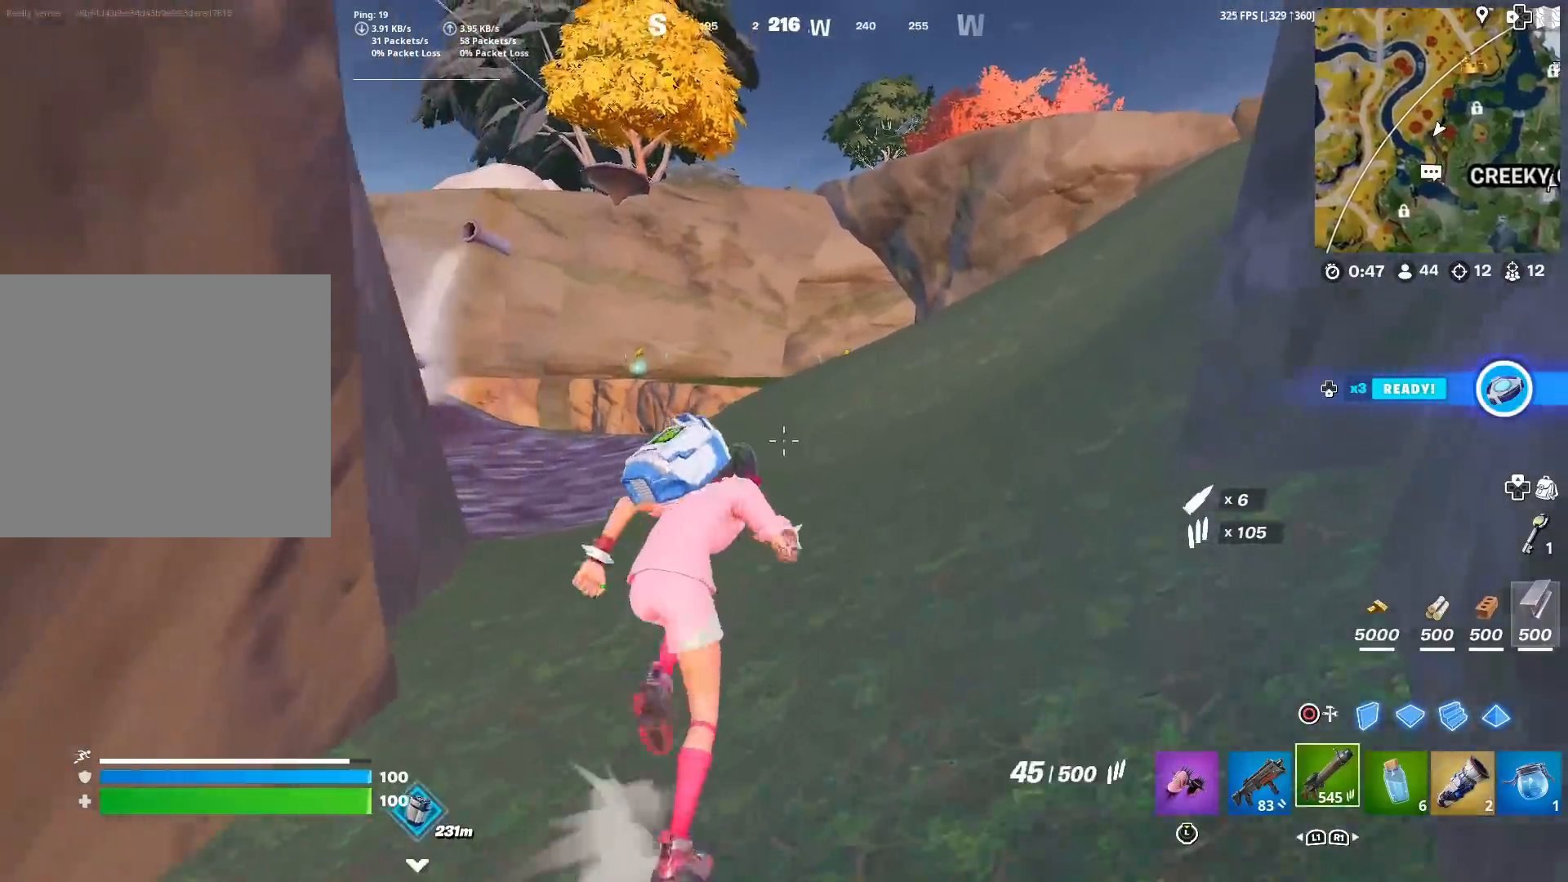
{"buttons": [], "left_stick": "up-right", "right_stick": "center", "events": [[33, "L1", "up"], [100, "L1", "down"], [233, "L1", "up"]]}
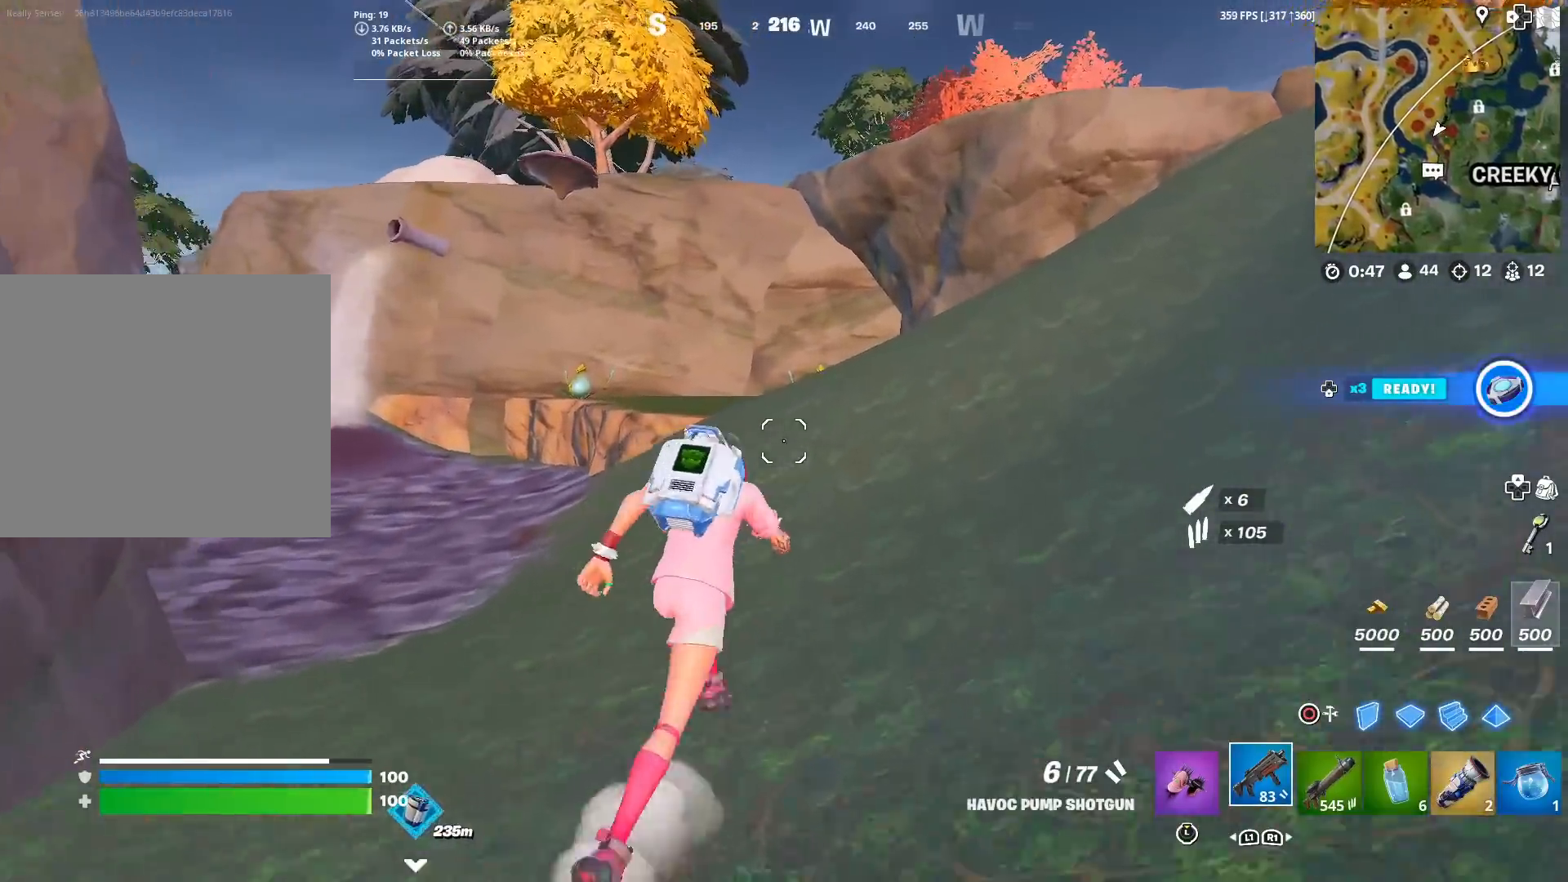
{"buttons": [], "left_stick": "up", "right_stick": "center", "events": [[33, "right_stick", "right"], [100, "right_stick", "center"], [284, "right_stick", "right"], [334, "left_stick", "up"], [401, "right_stick", "center"]]}
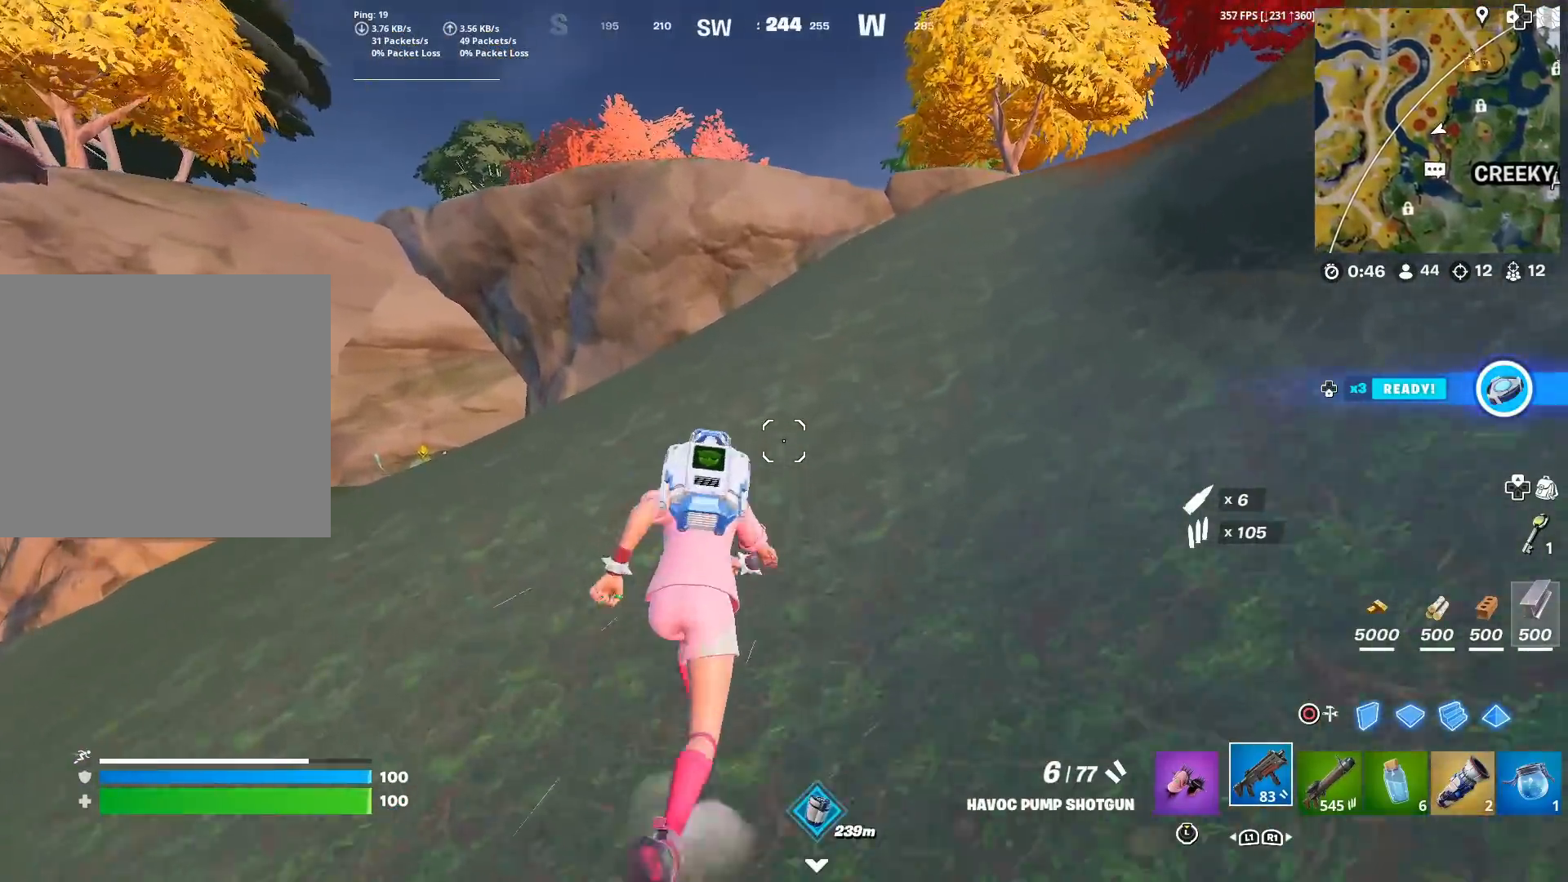
{"buttons": [], "left_stick": "up", "right_stick": "center", "events": [[217, "right_stick", "right"], [283, "R1", "down"], [383, "R1", "up"], [383, "right_stick", "center"]]}
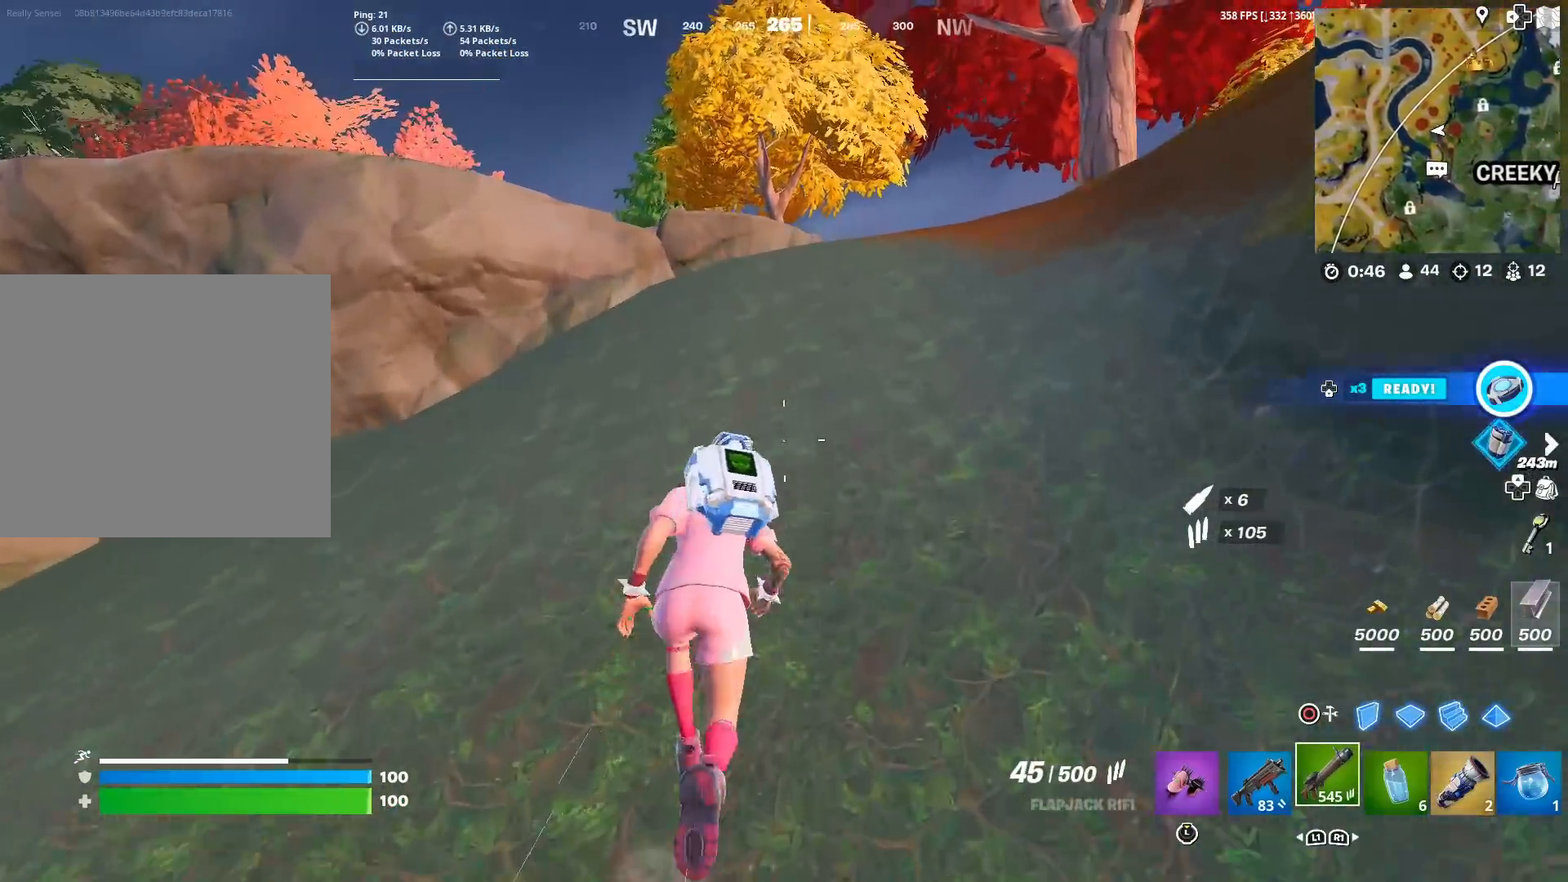
{"buttons": [], "left_stick": "up", "right_stick": "center", "events": []}